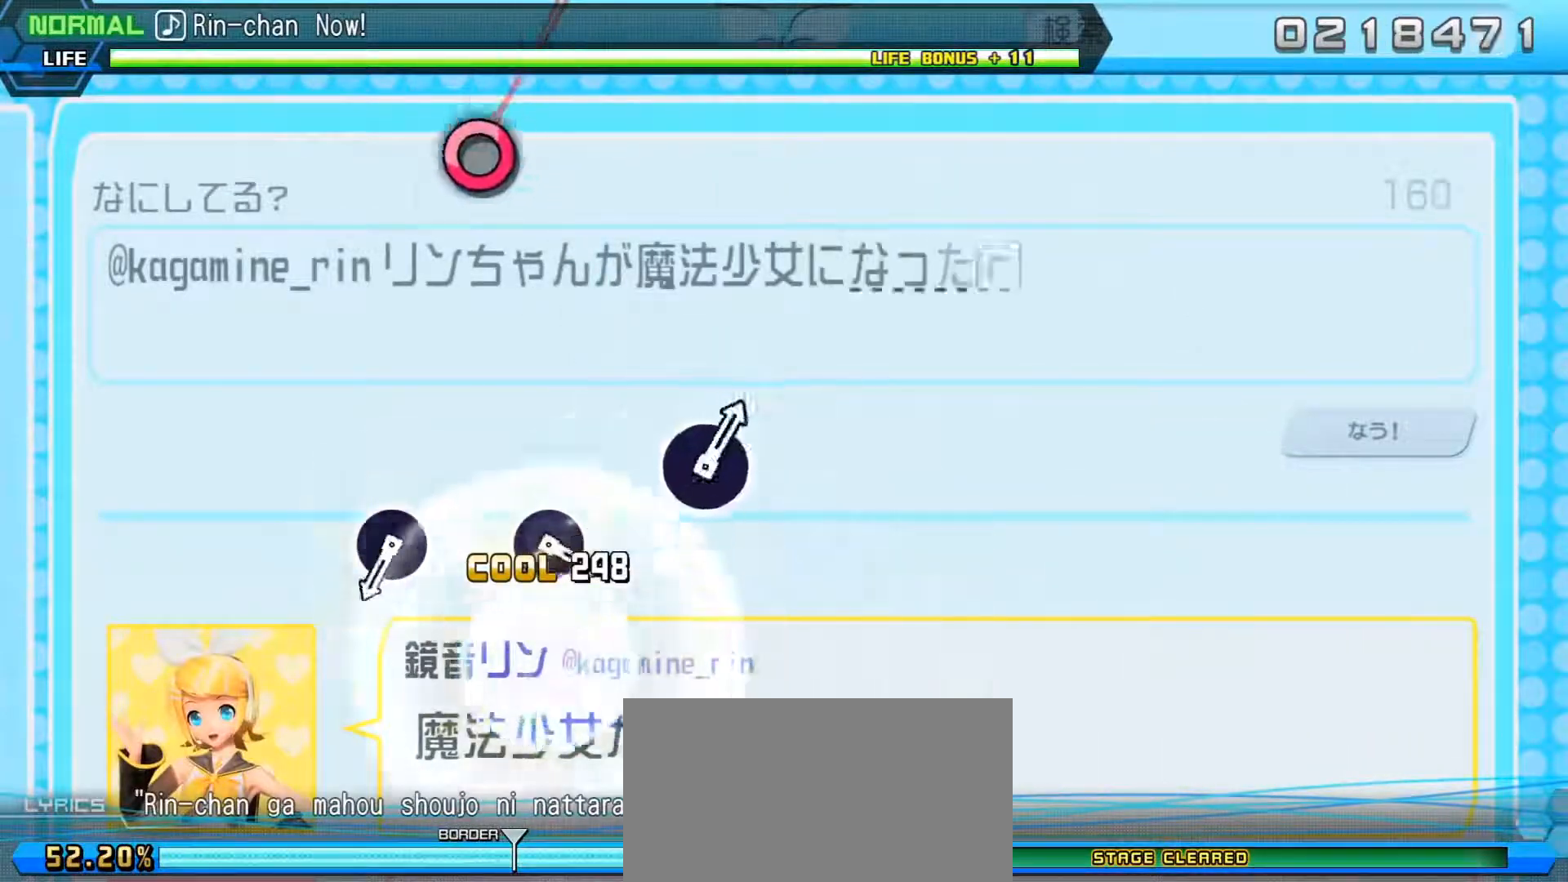
Gameplay with a controller (PlayStation layout); each line is a JSON object with the inputs held at the frame after it. "events" lists button and stick changes between this image and that frame as [ms after this image, input, new state], when the widget could be followed in between. Not read: L3 R3 right_stick.
{"buttons": ["CIRCLE"], "left_stick": "center", "events": [[450, "CIRCLE", "down"]]}
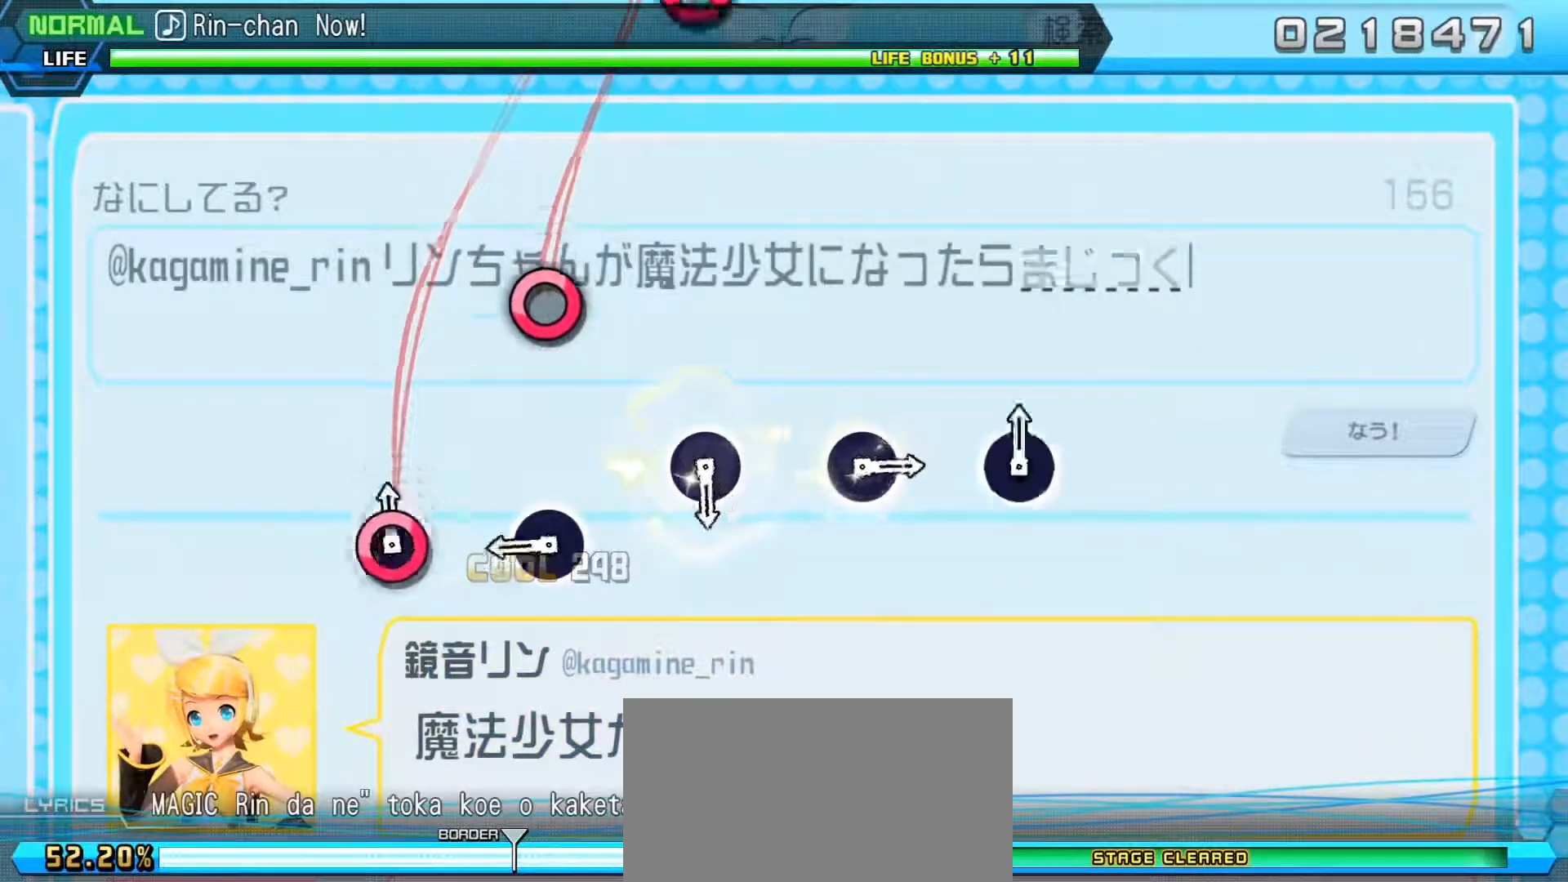
{"buttons": [], "left_stick": "center", "events": [[67, "CIRCLE", "up"], [233, "CIRCLE", "down"], [350, "CIRCLE", "up"]]}
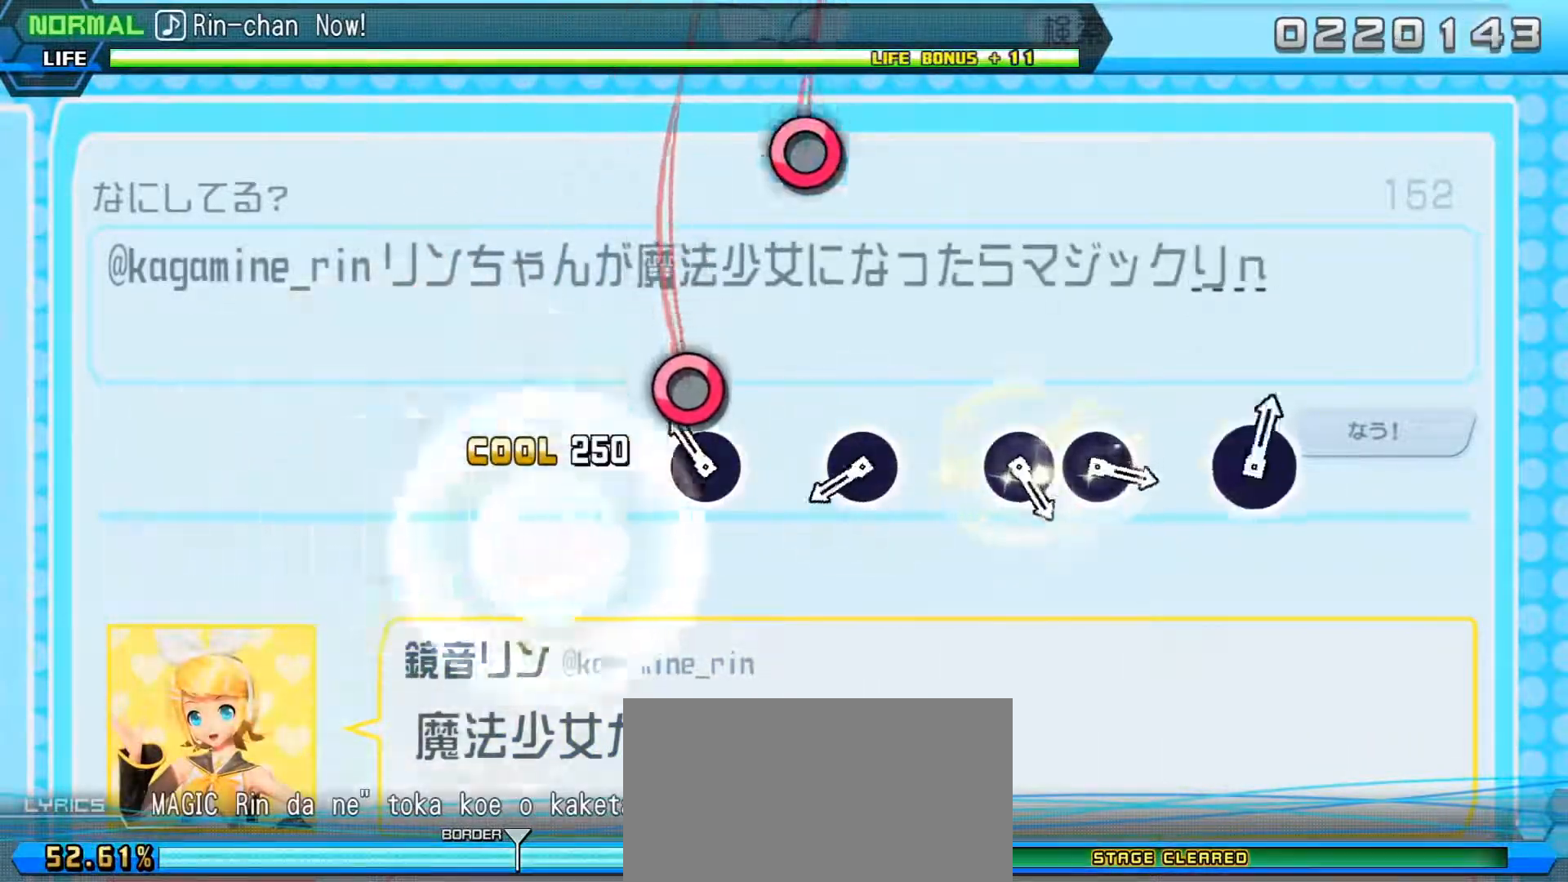
{"buttons": [], "left_stick": "center", "events": [[50, "CIRCLE", "down"], [167, "CIRCLE", "up"], [333, "CIRCLE", "down"], [433, "CIRCLE", "up"]]}
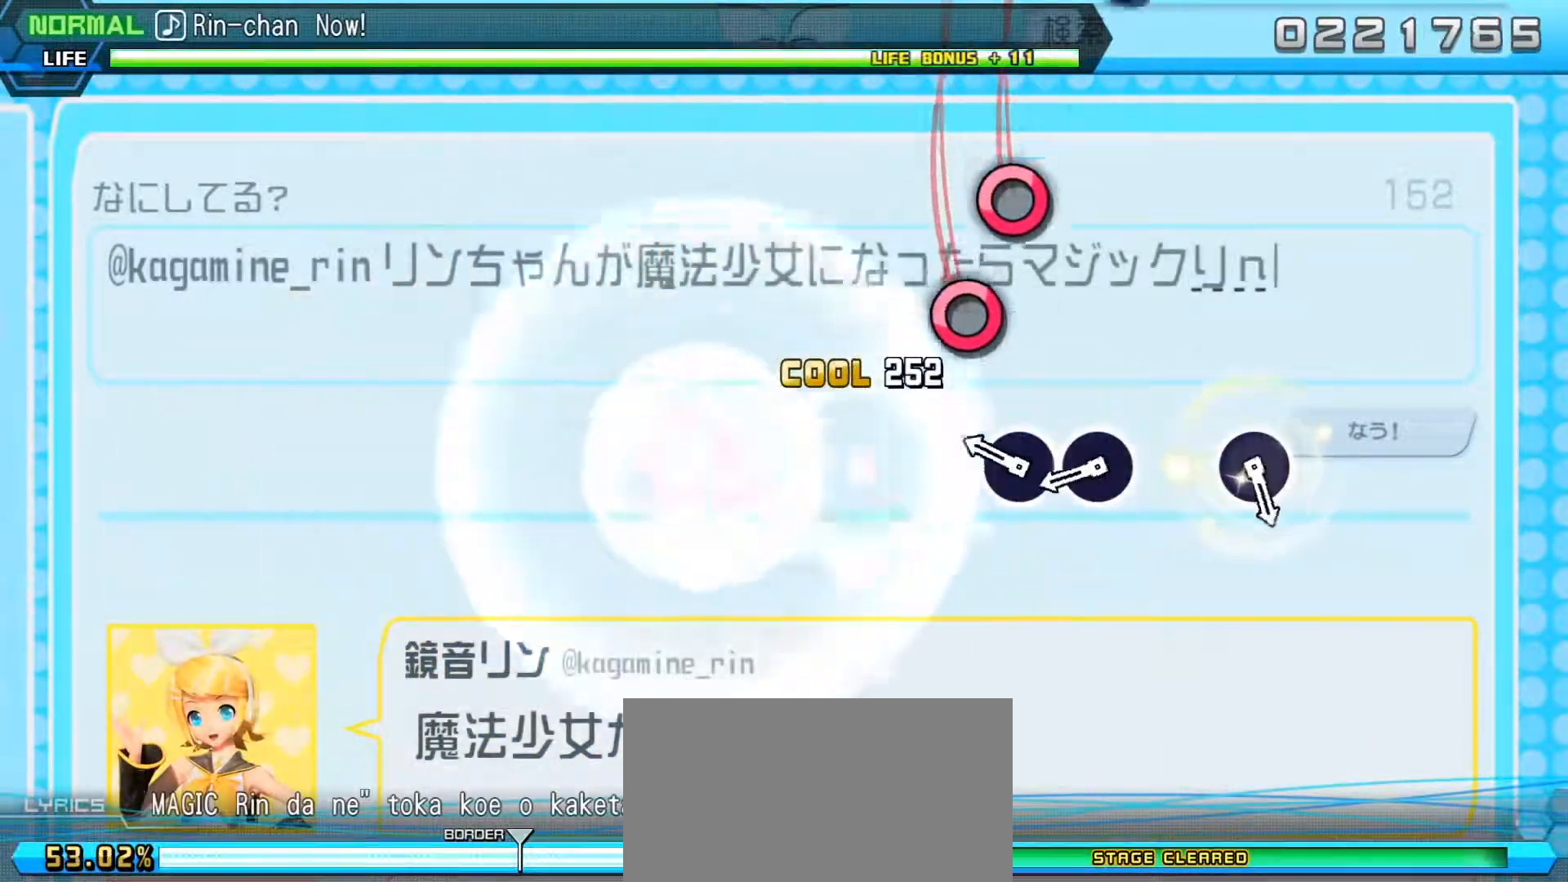
{"buttons": [], "left_stick": "center", "events": [[133, "CIRCLE", "down"], [217, "CIRCLE", "up"], [300, "CIRCLE", "down"], [383, "CIRCLE", "up"]]}
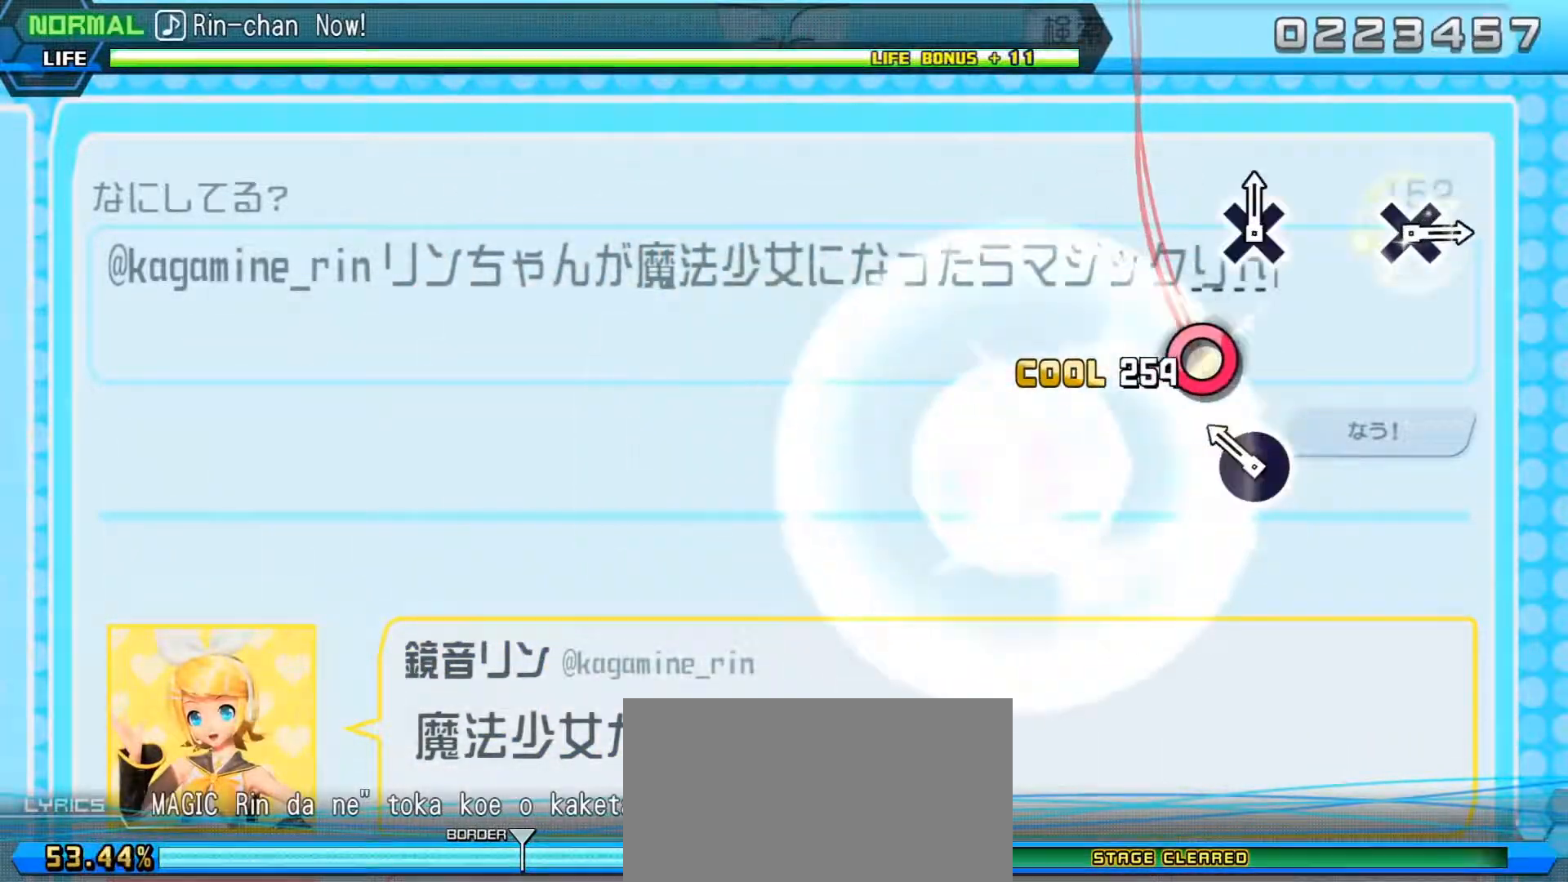
{"buttons": [], "left_stick": "center", "events": [[100, "CIRCLE", "down"], [217, "CIRCLE", "up"]]}
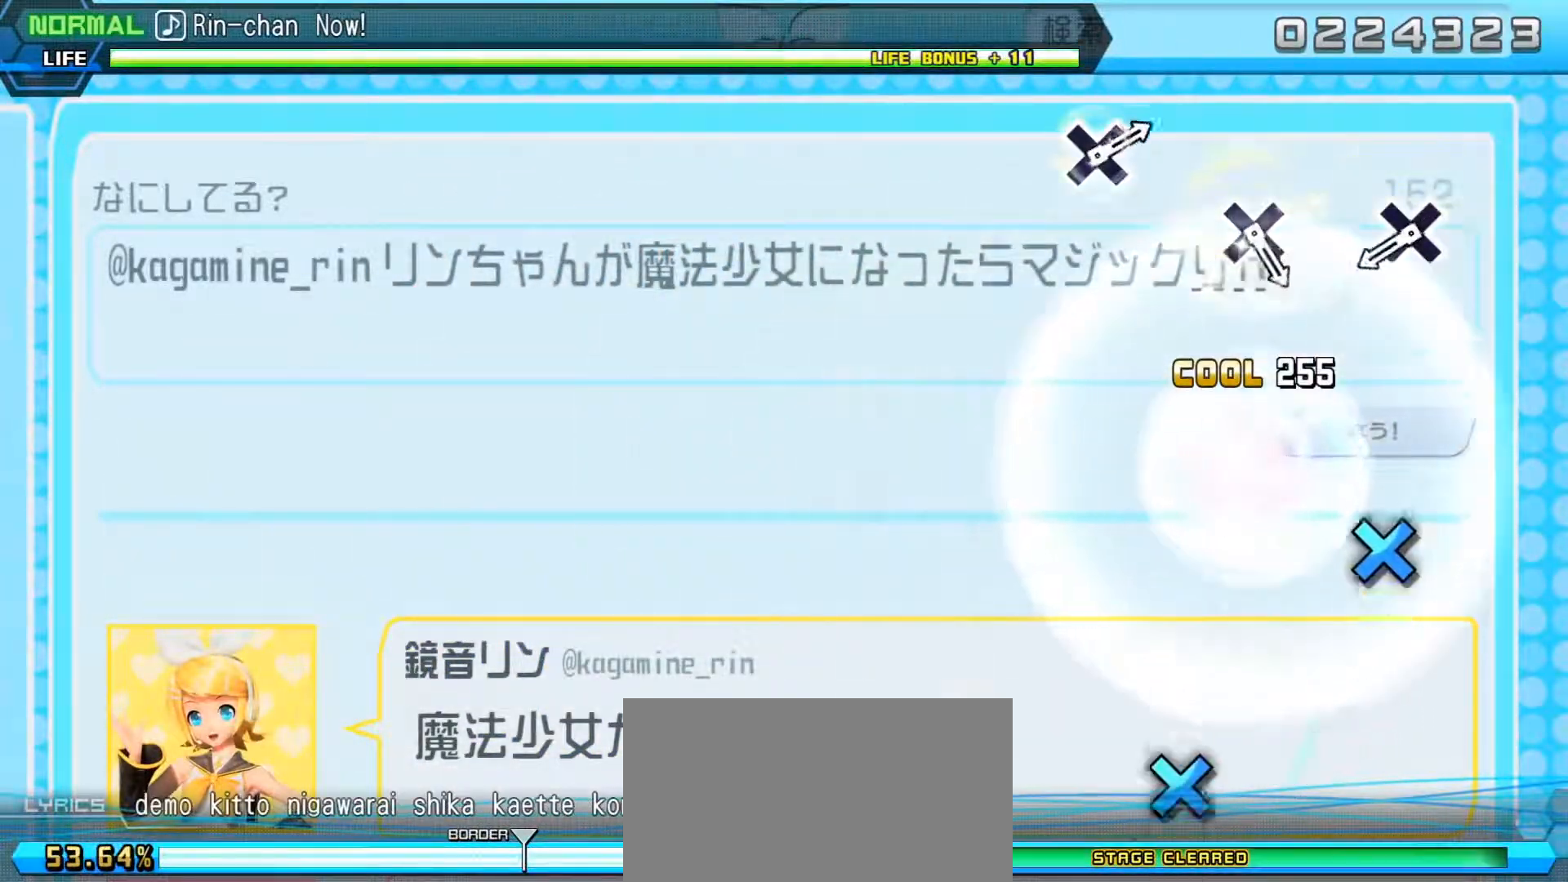
{"buttons": [], "left_stick": "center", "events": [[350, "DPAD_DOWN", "down"], [483, "DPAD_DOWN", "up"]]}
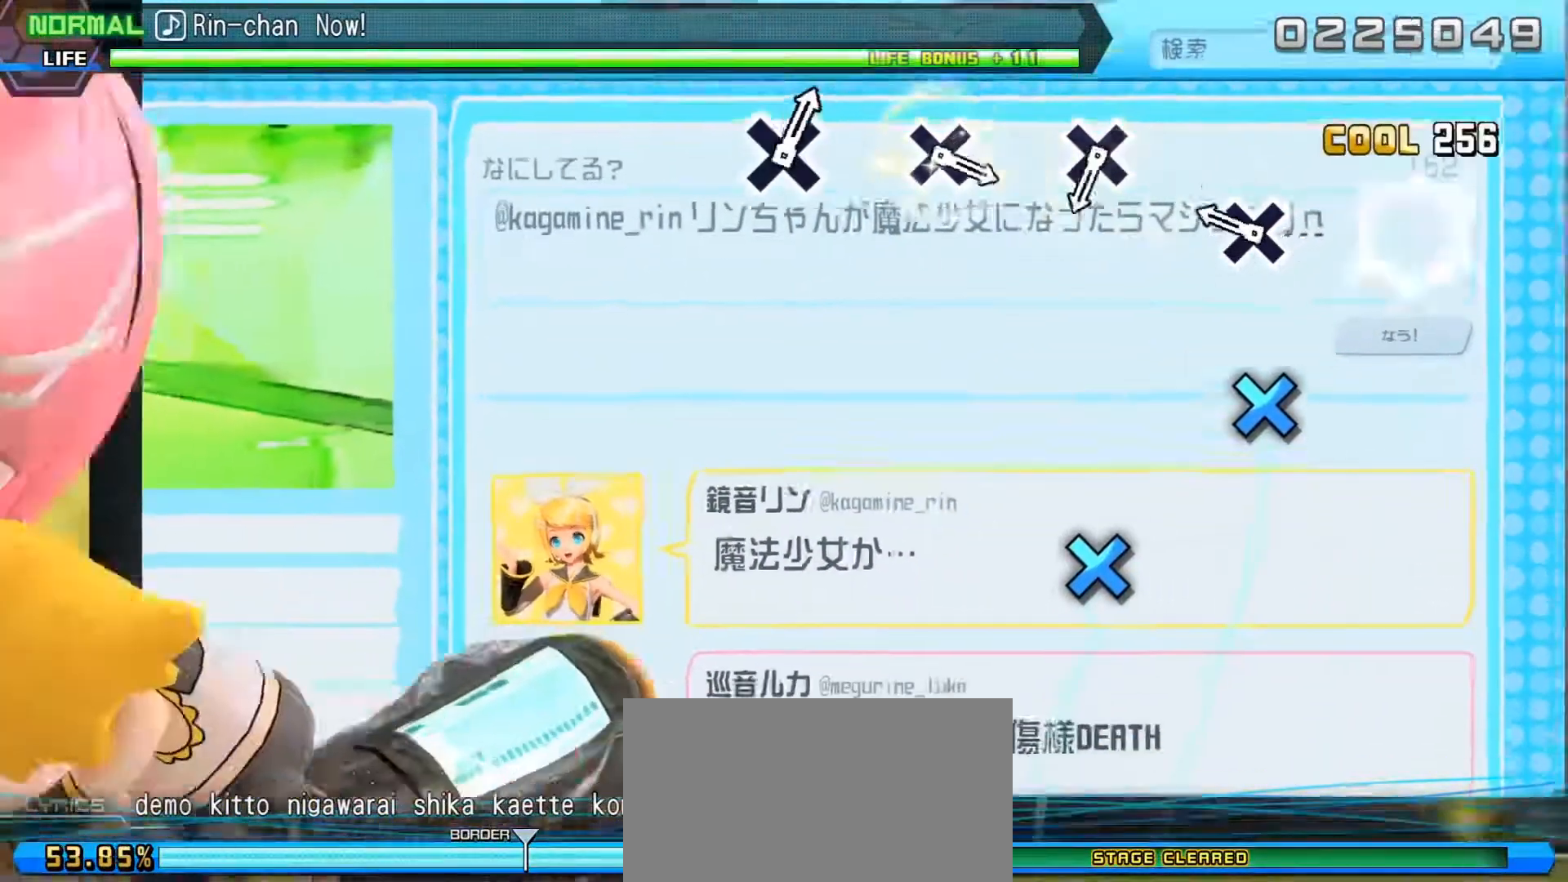
{"buttons": ["DPAD_DOWN"], "left_stick": "center", "events": [[100, "DPAD_DOWN", "down"], [217, "DPAD_DOWN", "up"], [450, "DPAD_DOWN", "down"]]}
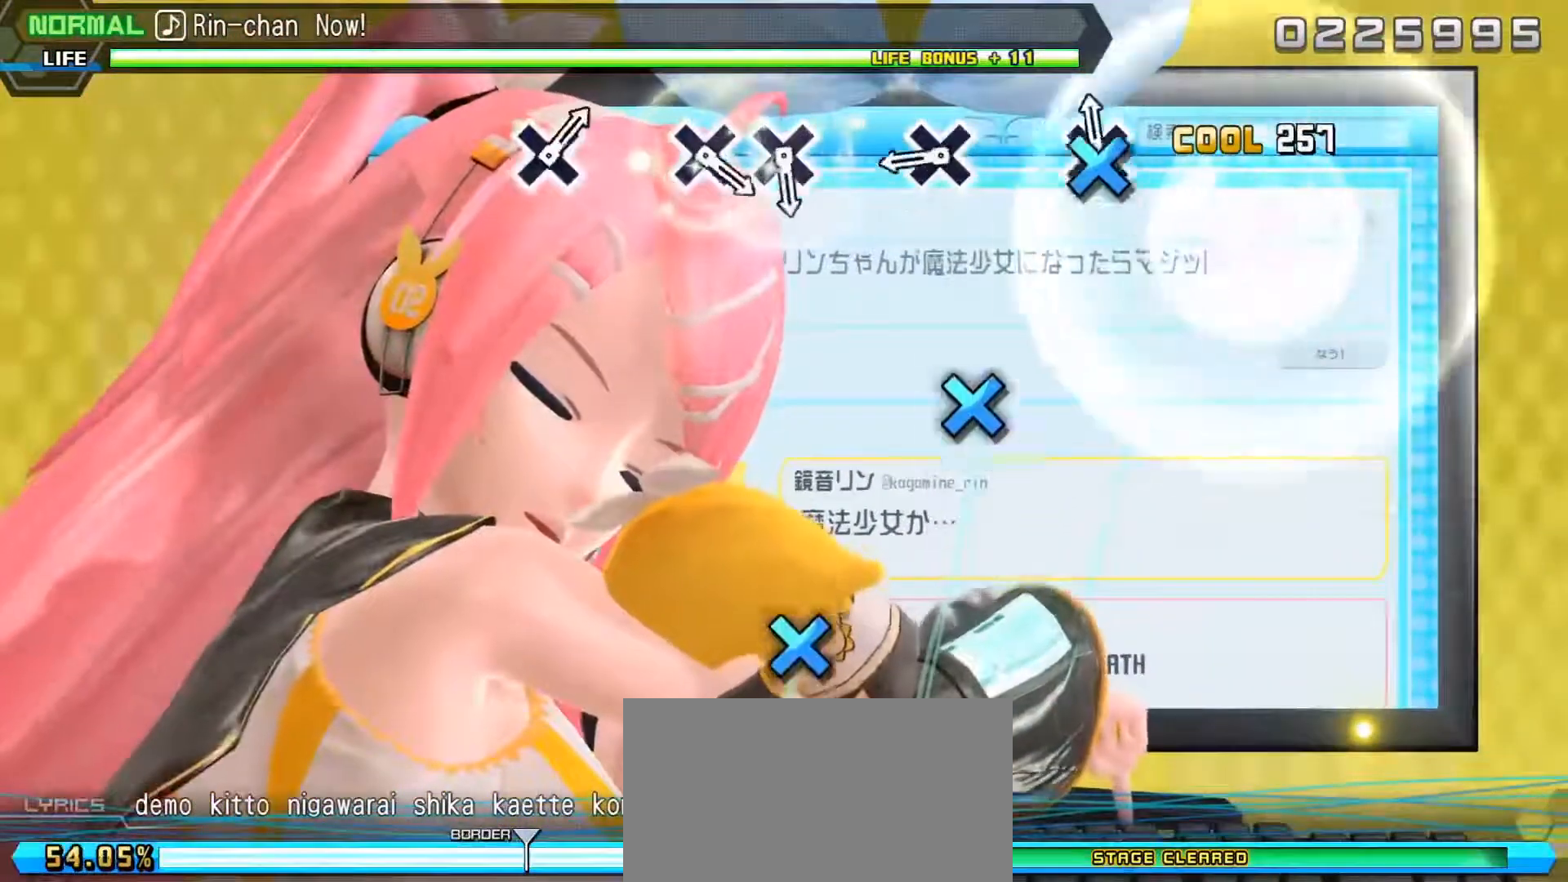
{"buttons": [], "left_stick": "center", "events": [[67, "DPAD_DOWN", "up"], [233, "DPAD_DOWN", "down"], [367, "DPAD_DOWN", "up"]]}
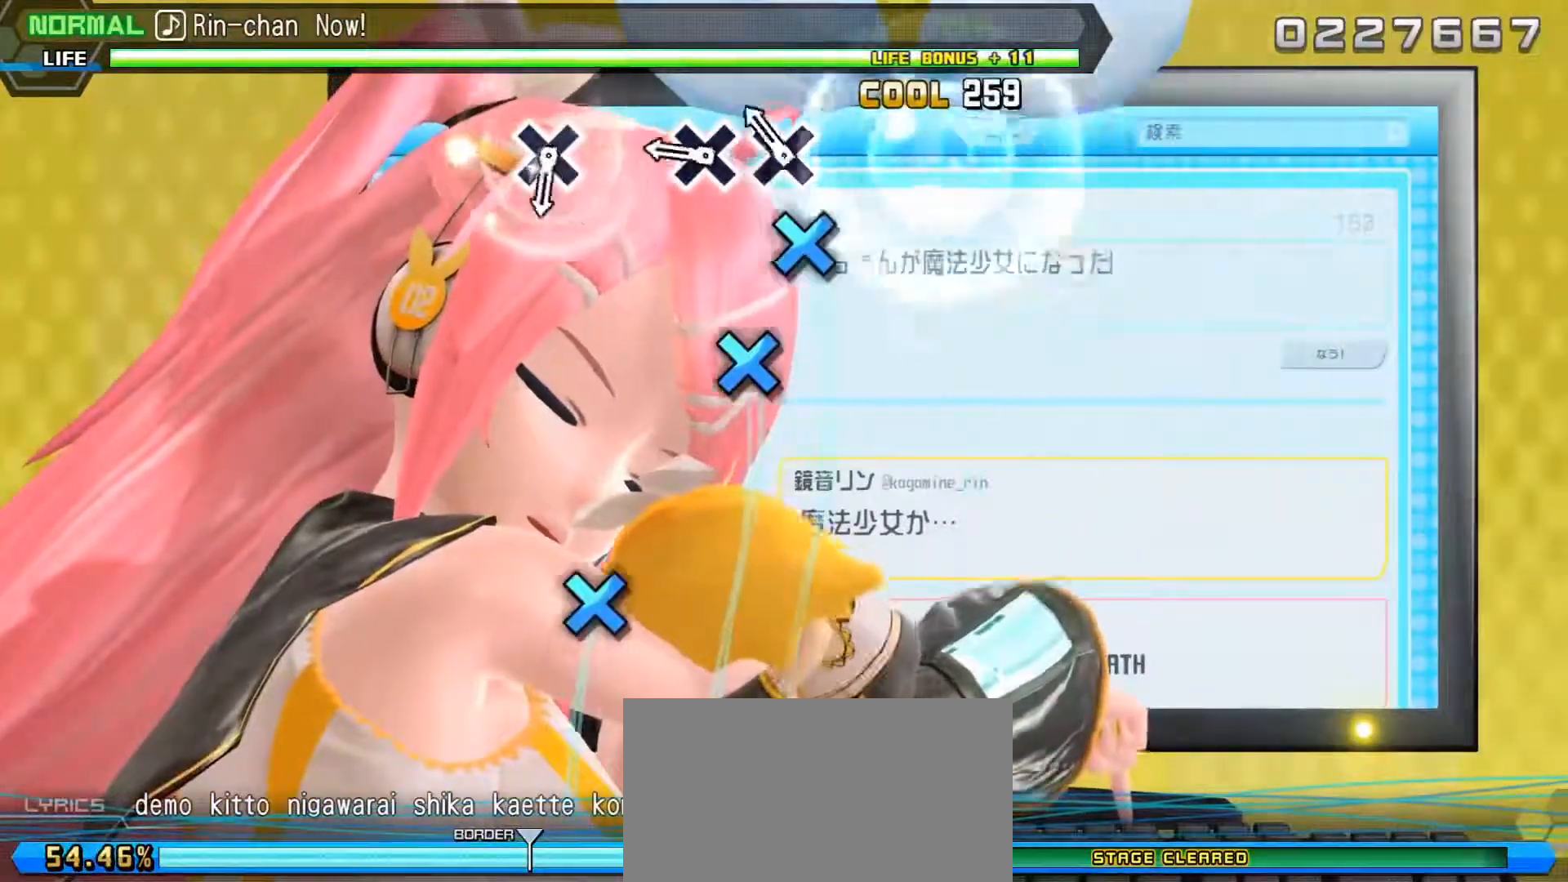
{"buttons": ["DPAD_DOWN"], "left_stick": "center", "events": [[33, "DPAD_DOWN", "down"], [133, "DPAD_DOWN", "up"], [200, "DPAD_DOWN", "down"], [283, "DPAD_DOWN", "up"], [467, "DPAD_DOWN", "down"]]}
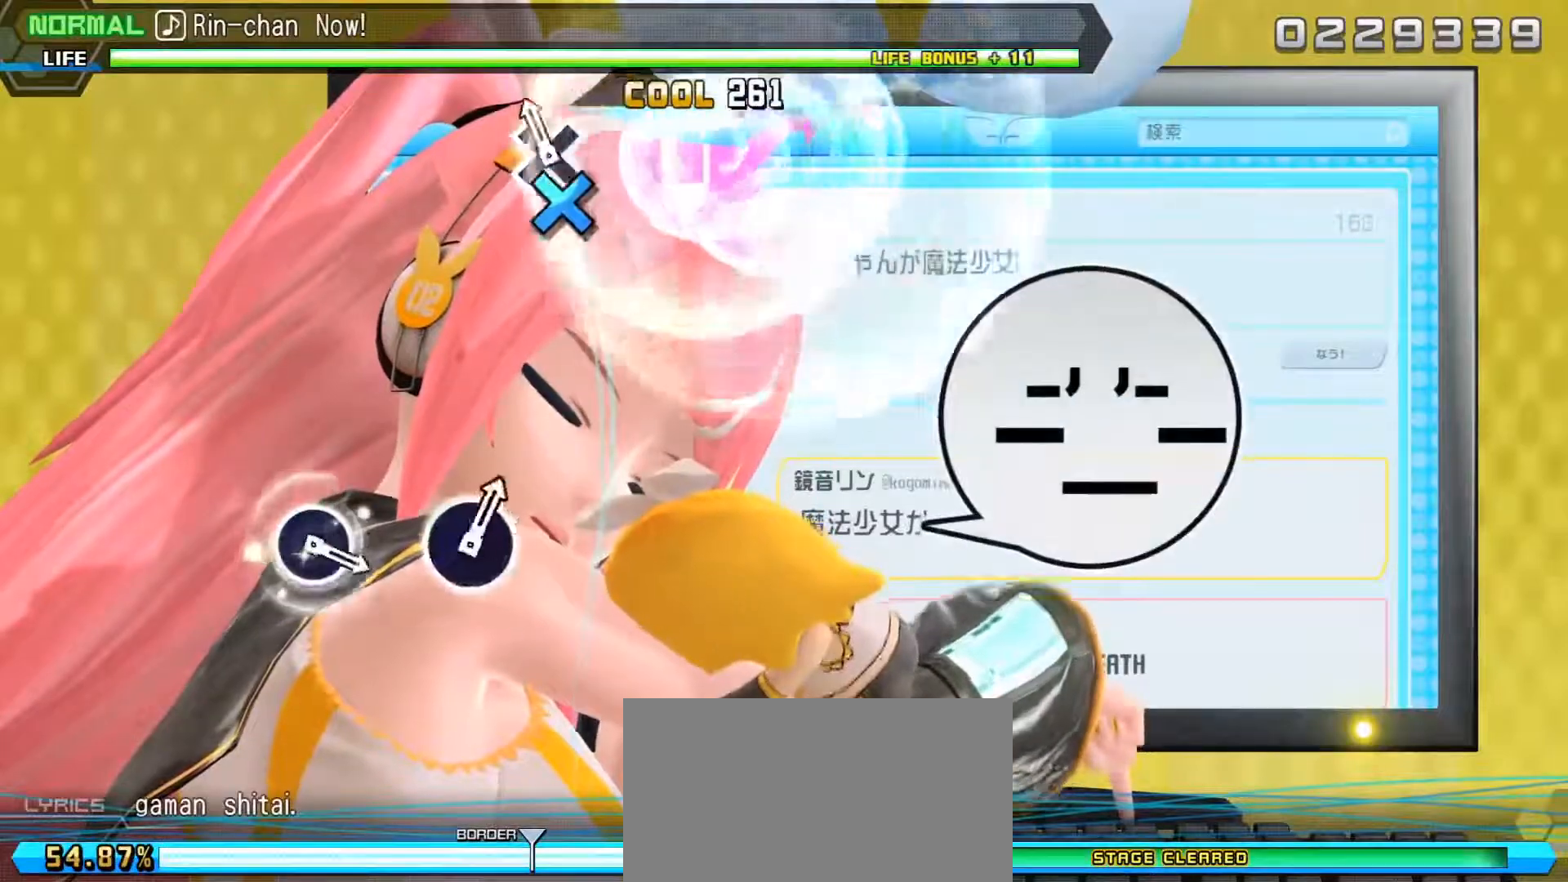
{"buttons": [], "left_stick": "center", "events": [[83, "DPAD_DOWN", "up"]]}
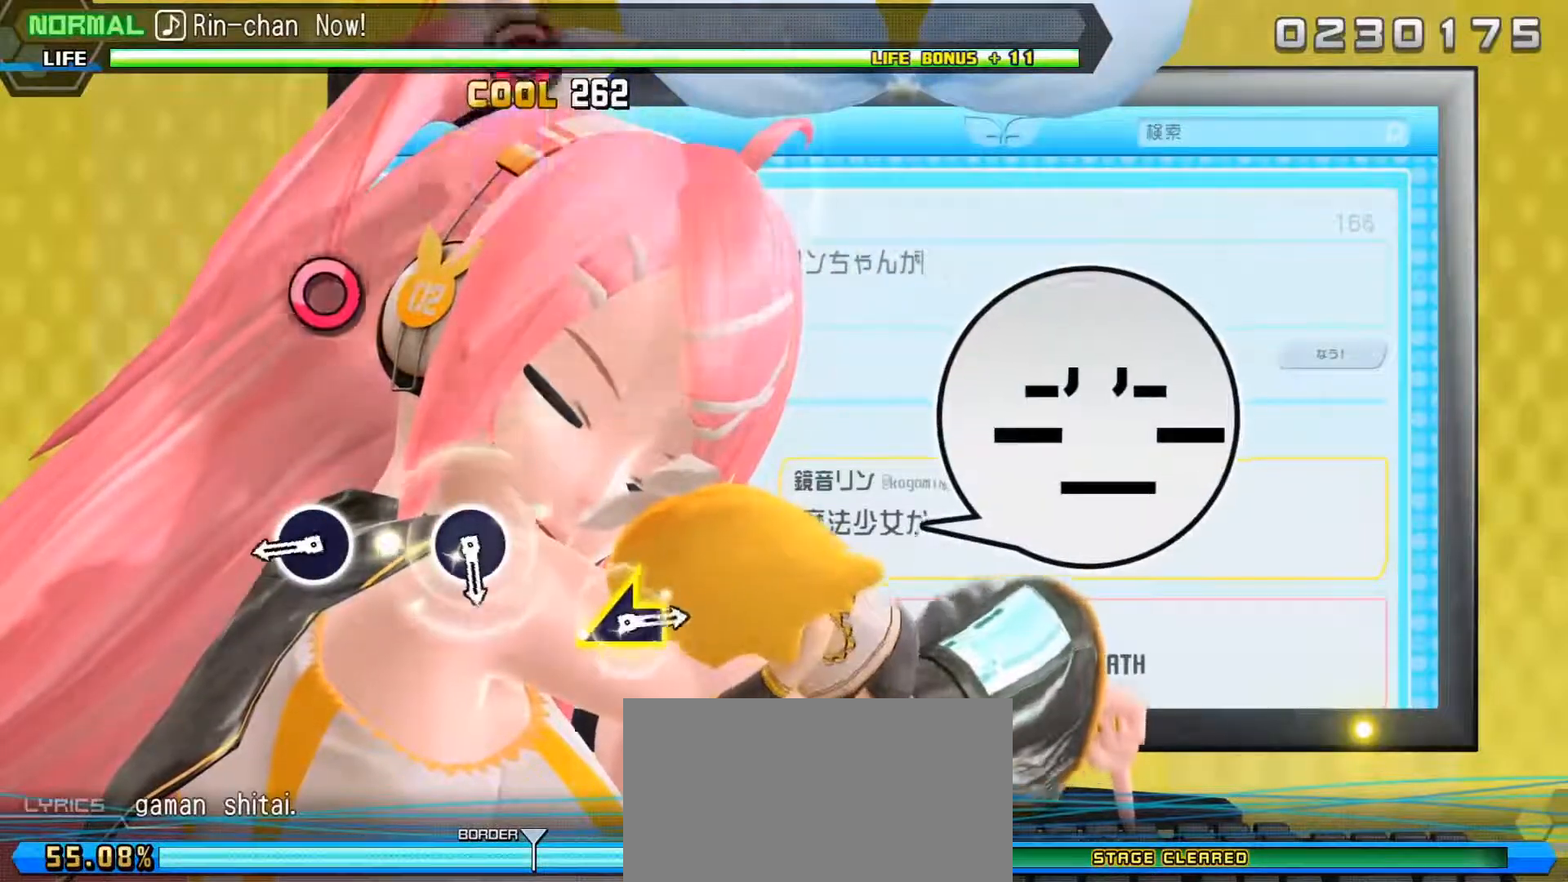
{"buttons": [], "left_stick": "center", "events": [[250, "CIRCLE", "down"], [367, "CIRCLE", "up"]]}
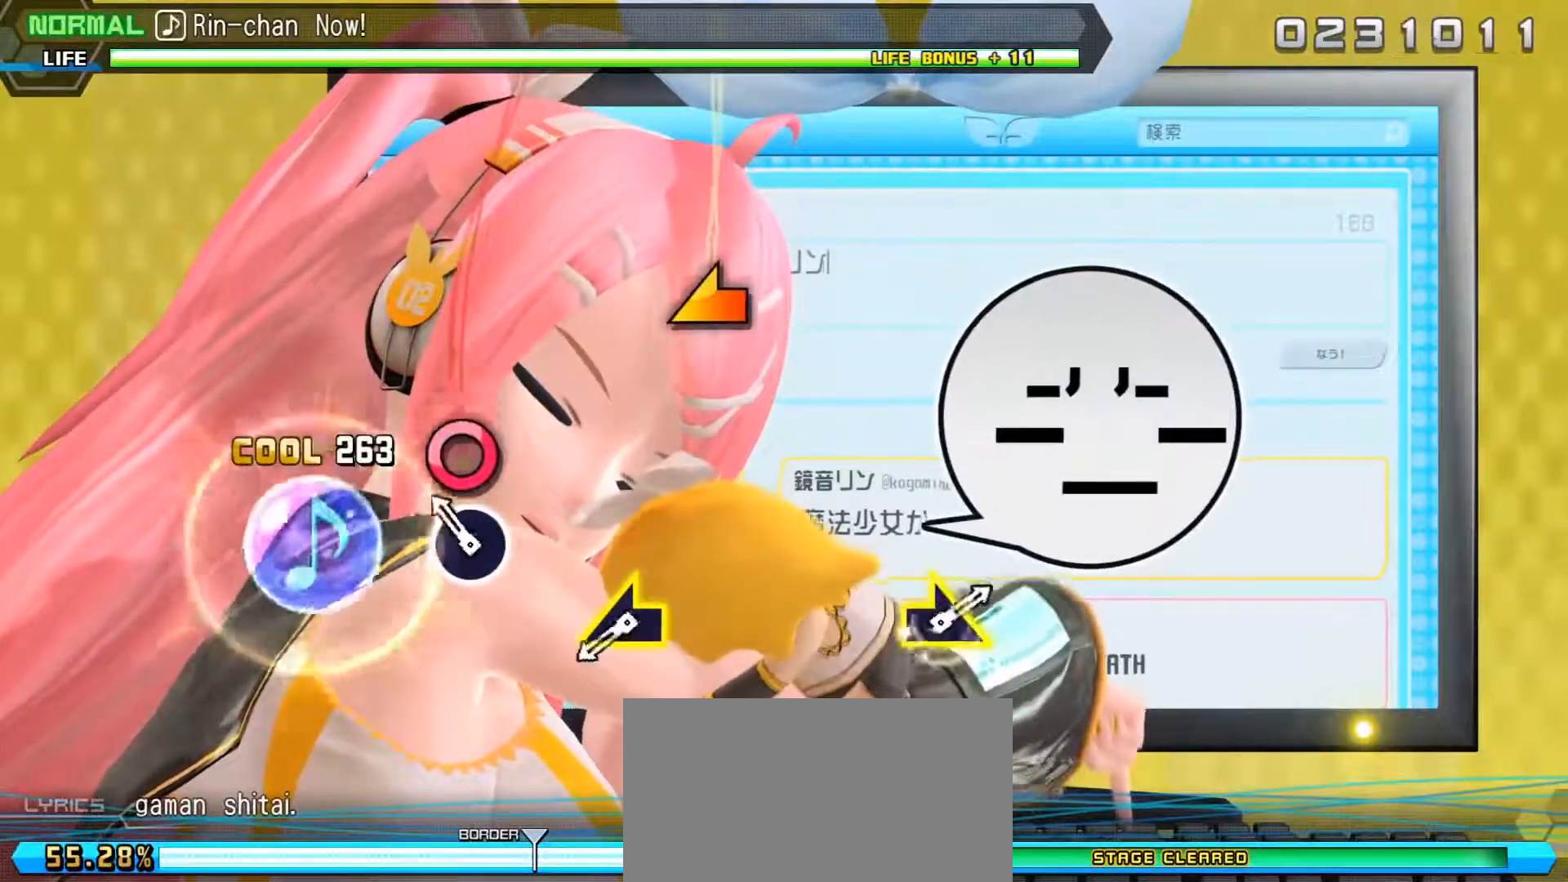
{"buttons": [], "left_stick": "center", "events": [[33, "CIRCLE", "down"], [150, "CIRCLE", "up"], [317, "left_stick", "left"], [433, "left_stick", "center"]]}
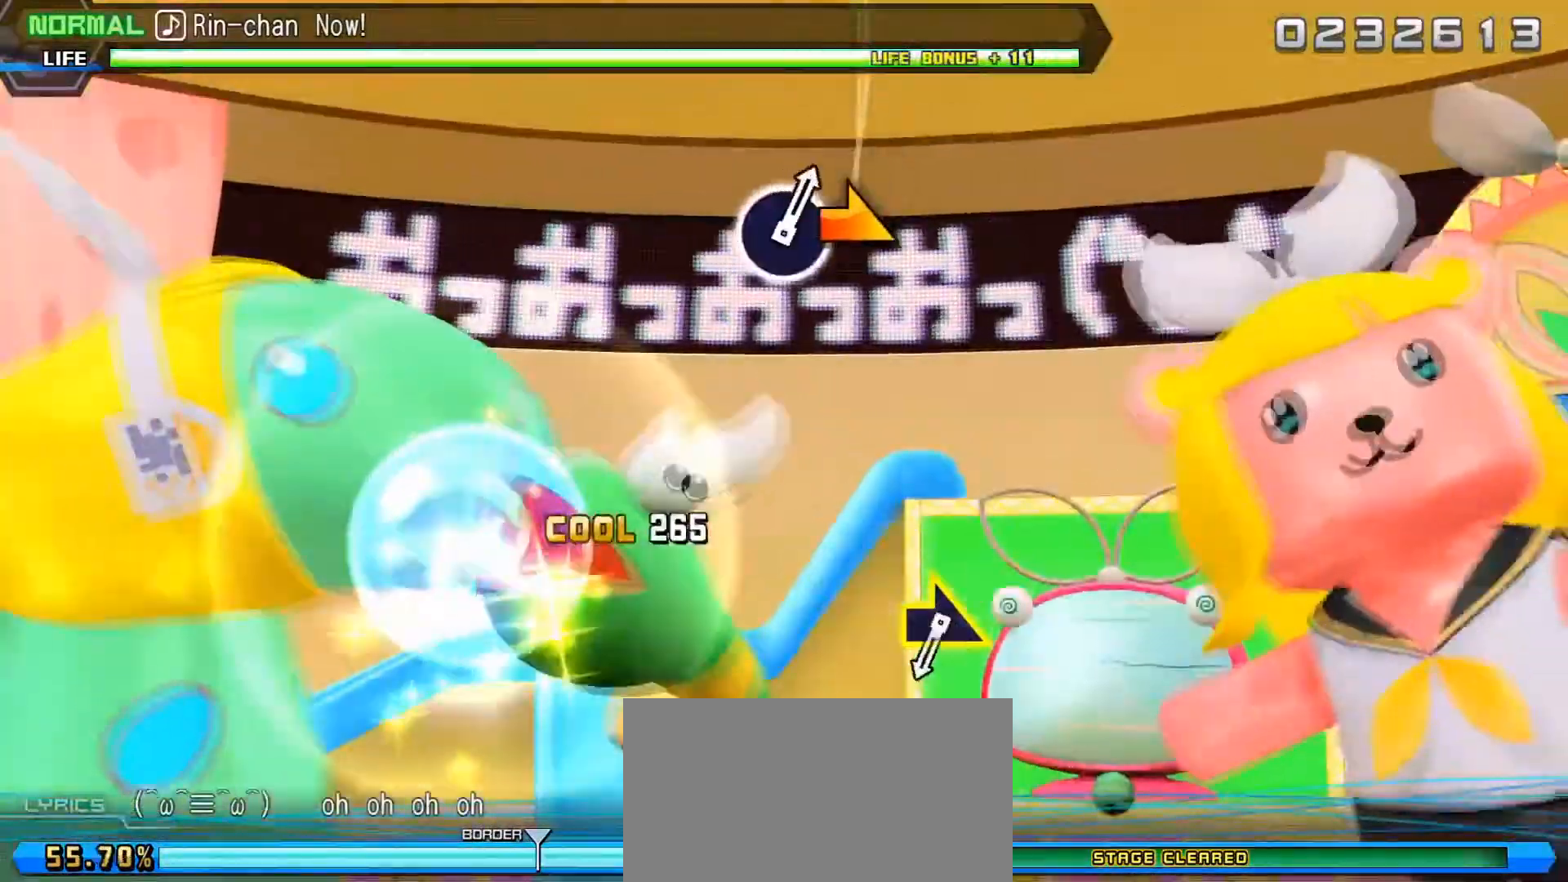
{"buttons": [], "left_stick": "right", "events": [[400, "left_stick", "right"]]}
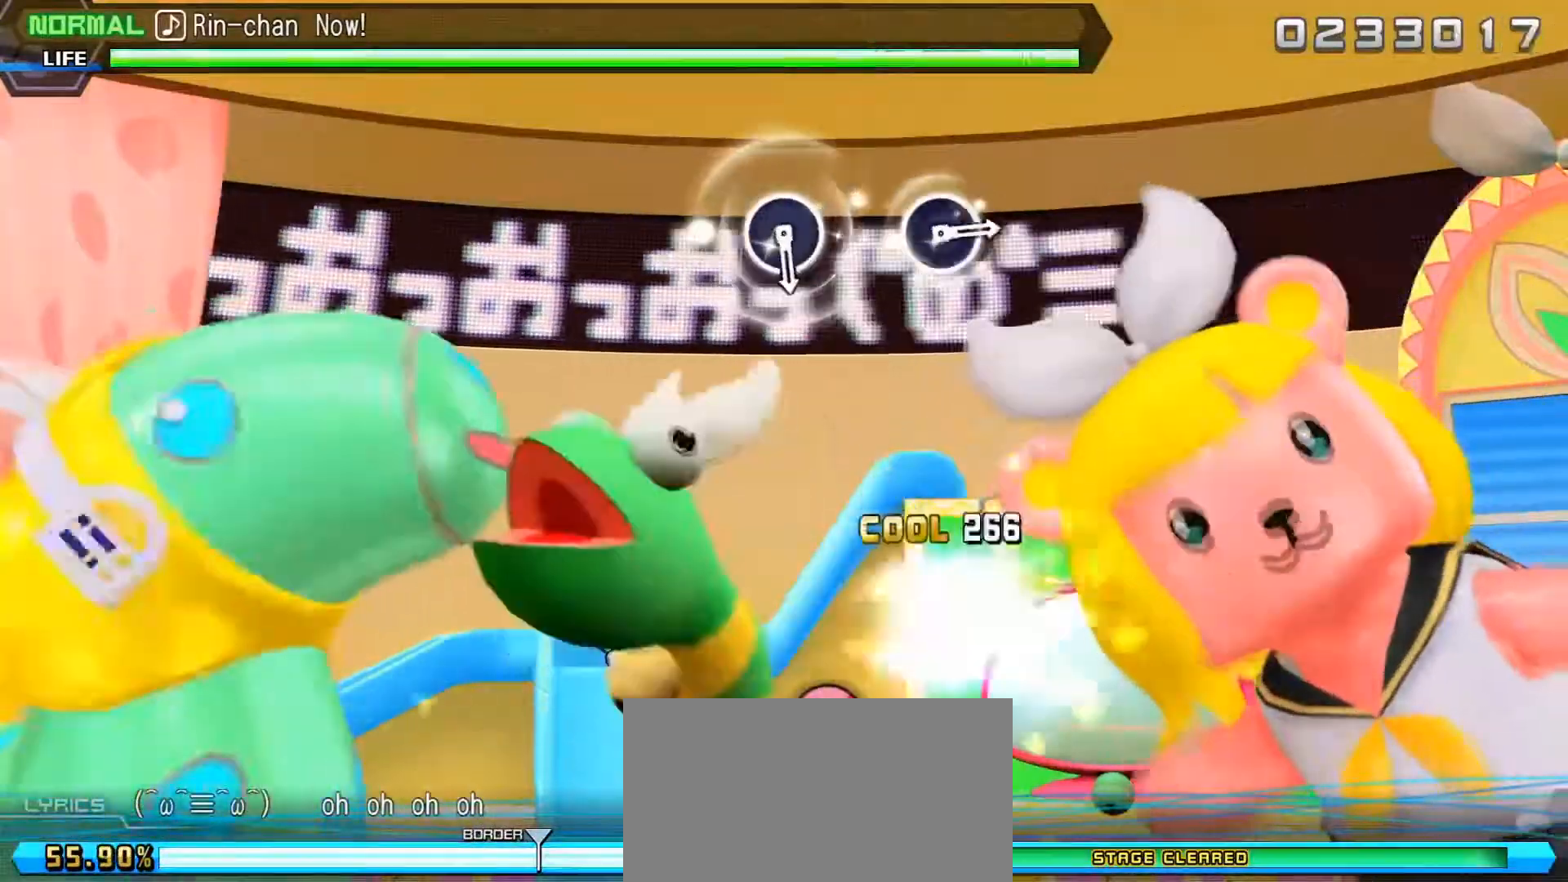
{"buttons": [], "left_stick": "center", "events": [[33, "left_stick", "center"]]}
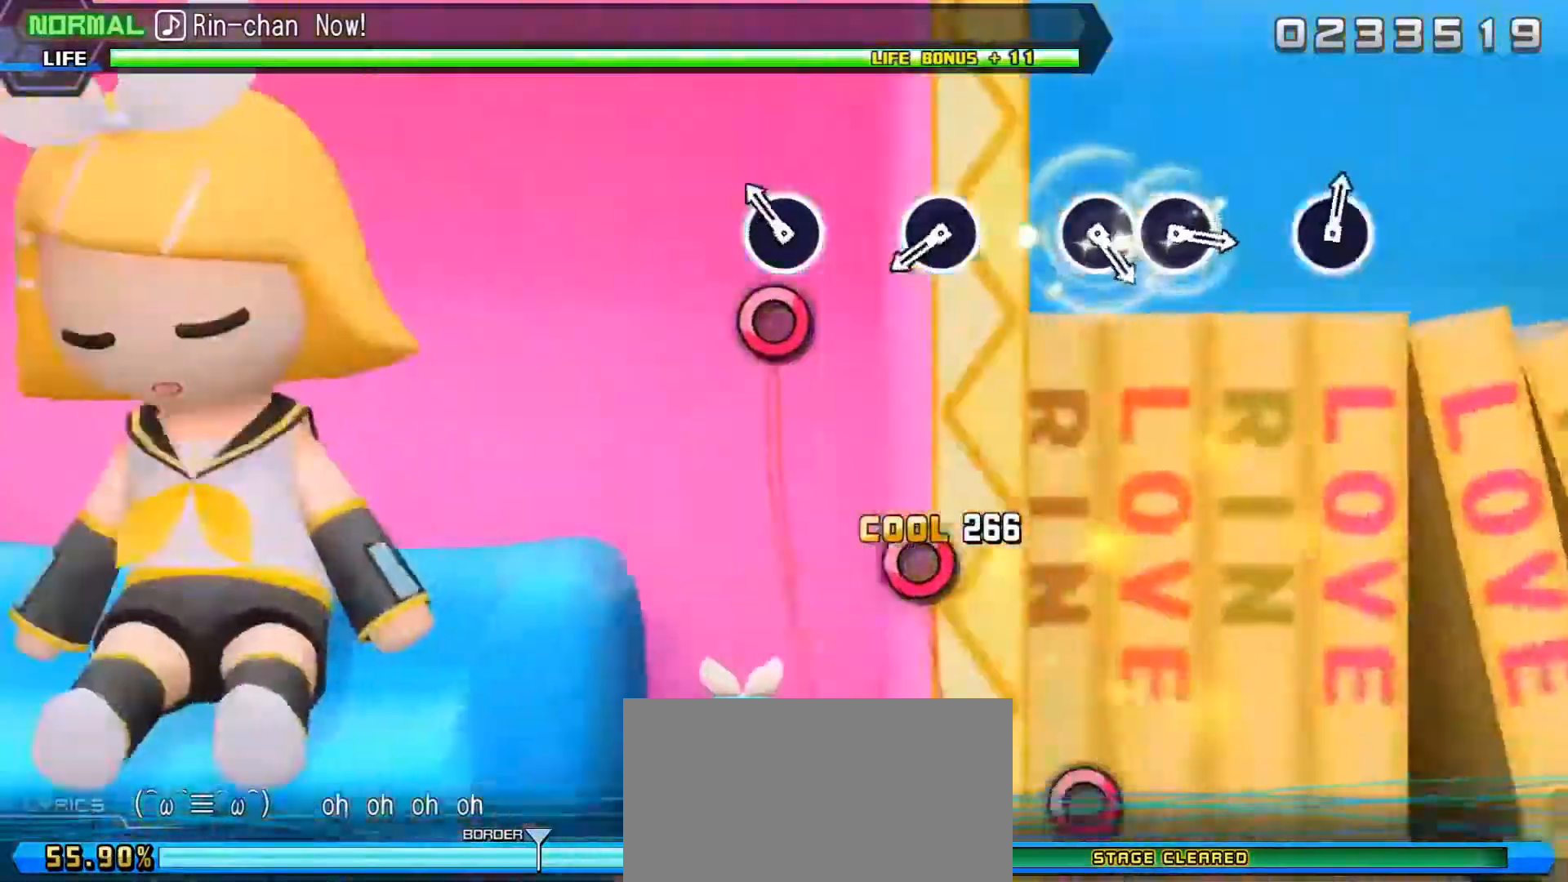
{"buttons": [], "left_stick": "center", "events": [[50, "CIRCLE", "down"], [150, "CIRCLE", "up"], [333, "CIRCLE", "down"], [433, "CIRCLE", "up"]]}
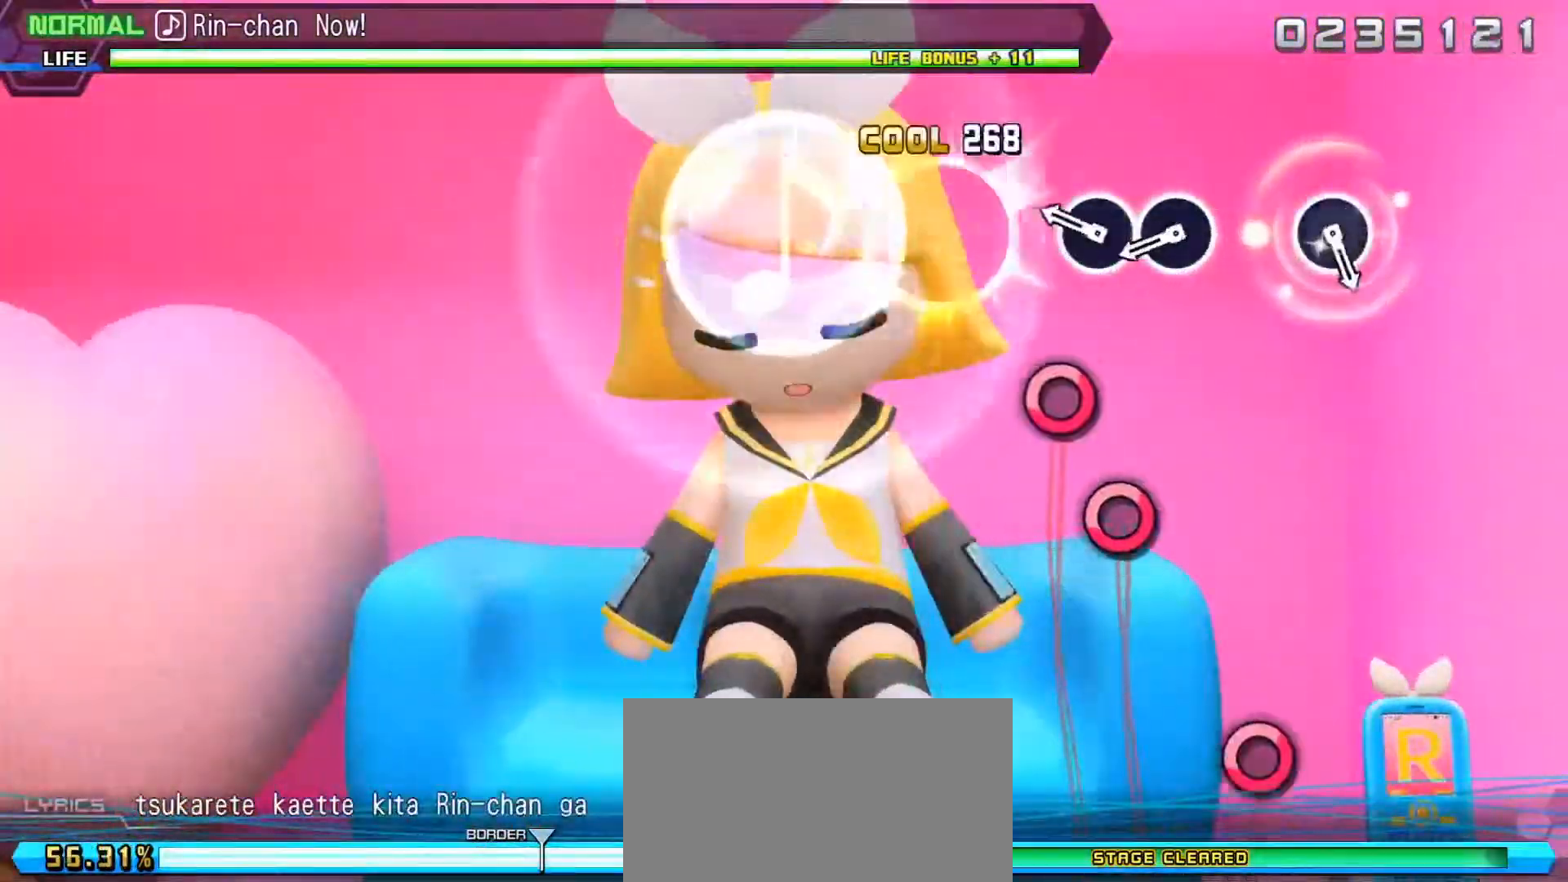
{"buttons": [], "left_stick": "center", "events": [[117, "CIRCLE", "down"], [217, "CIRCLE", "up"], [283, "CIRCLE", "down"], [383, "CIRCLE", "up"]]}
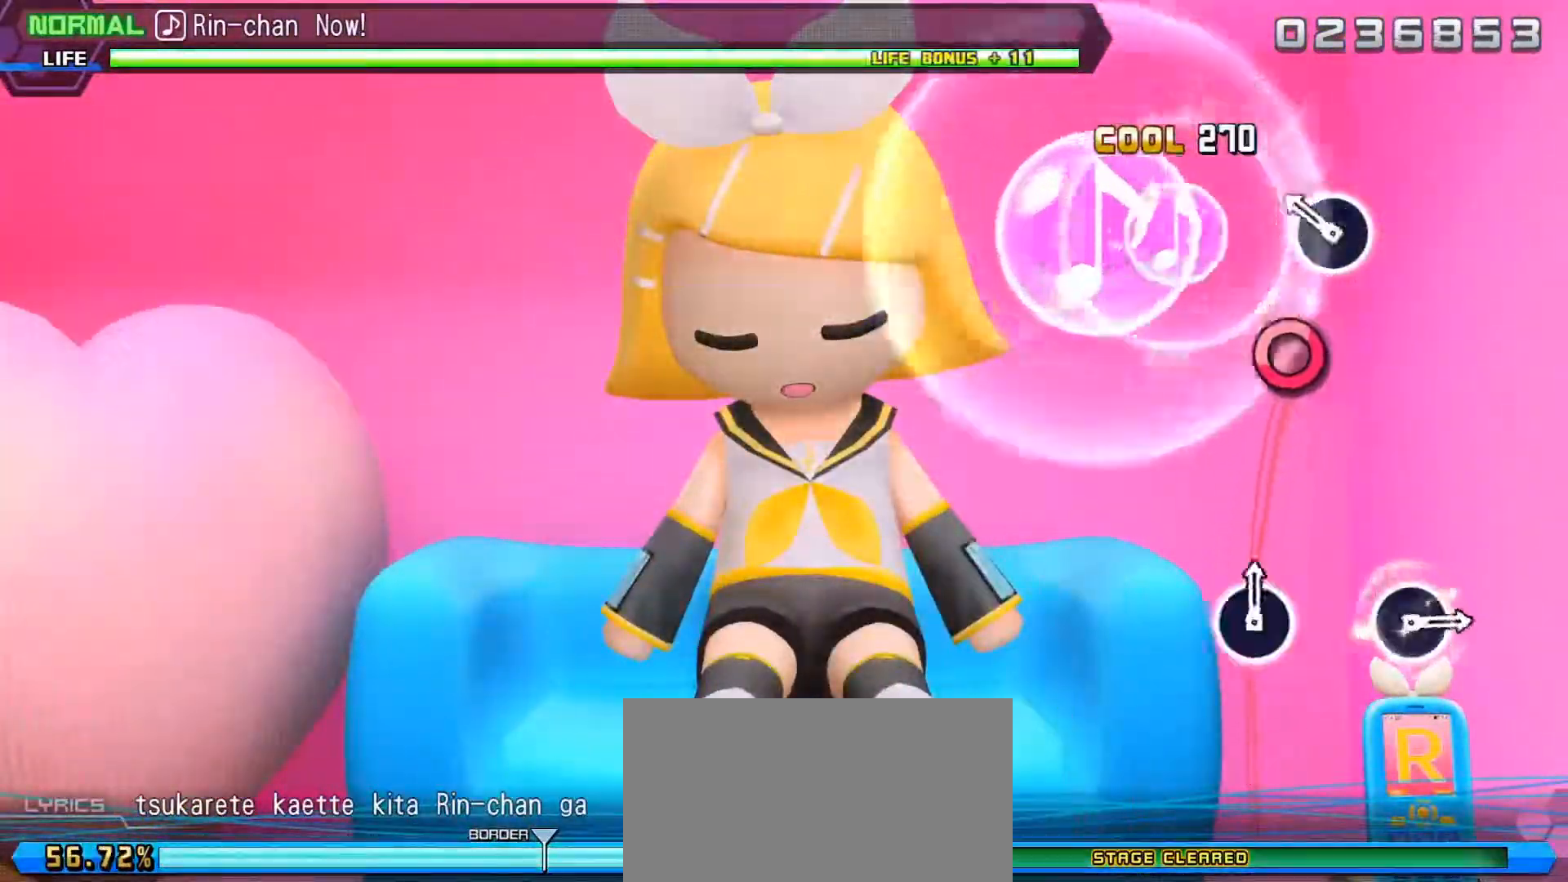
{"buttons": [], "left_stick": "center", "events": [[67, "CIRCLE", "down"], [167, "CIRCLE", "up"]]}
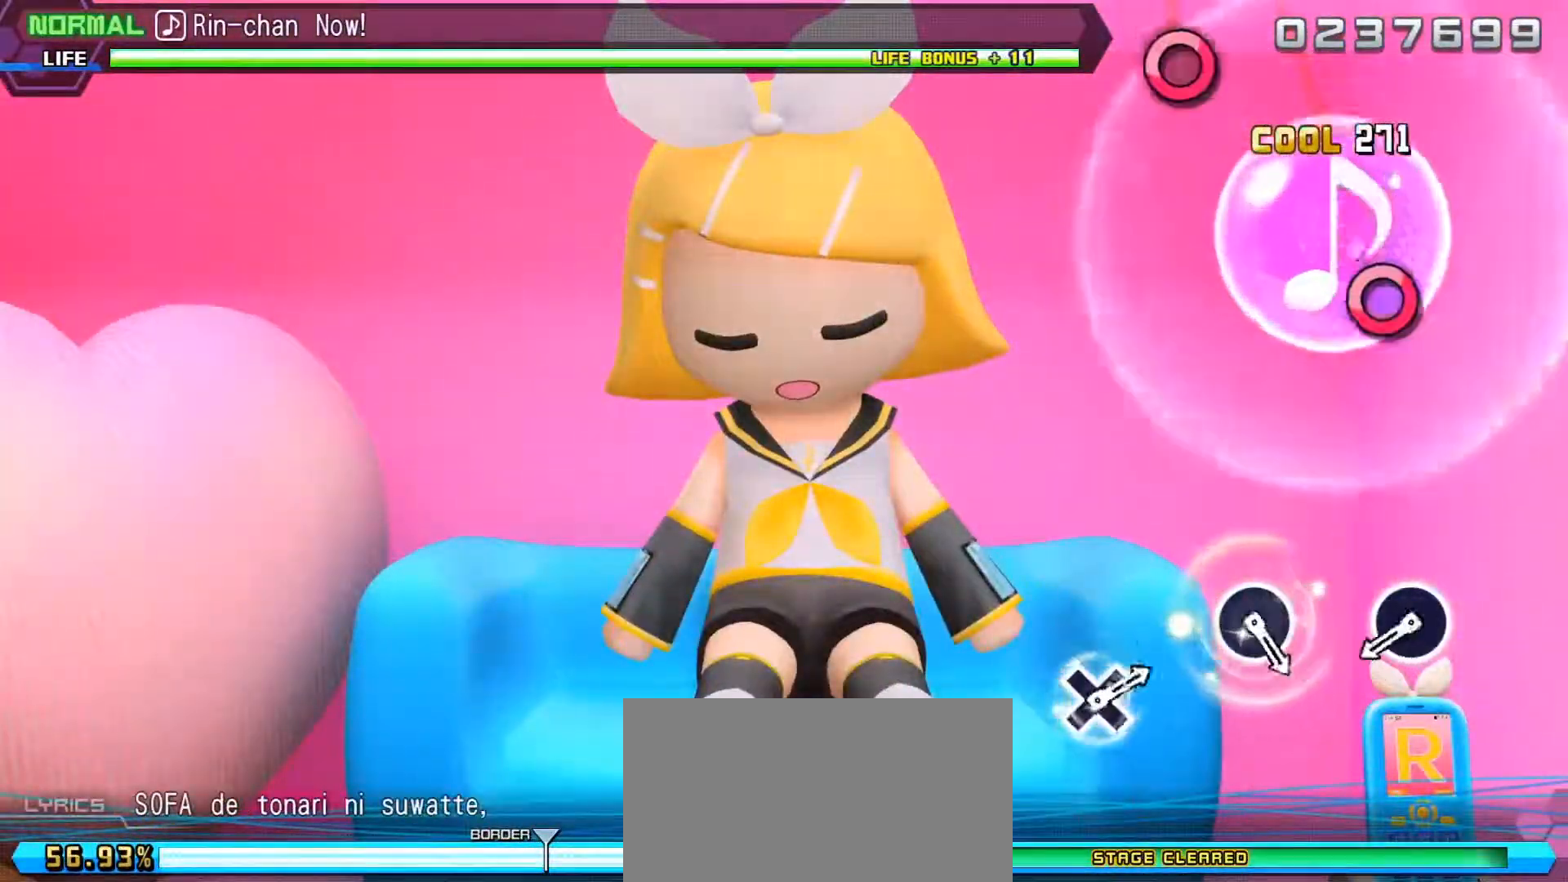
{"buttons": [], "left_stick": "center", "events": [[333, "CIRCLE", "down"], [433, "CIRCLE", "up"]]}
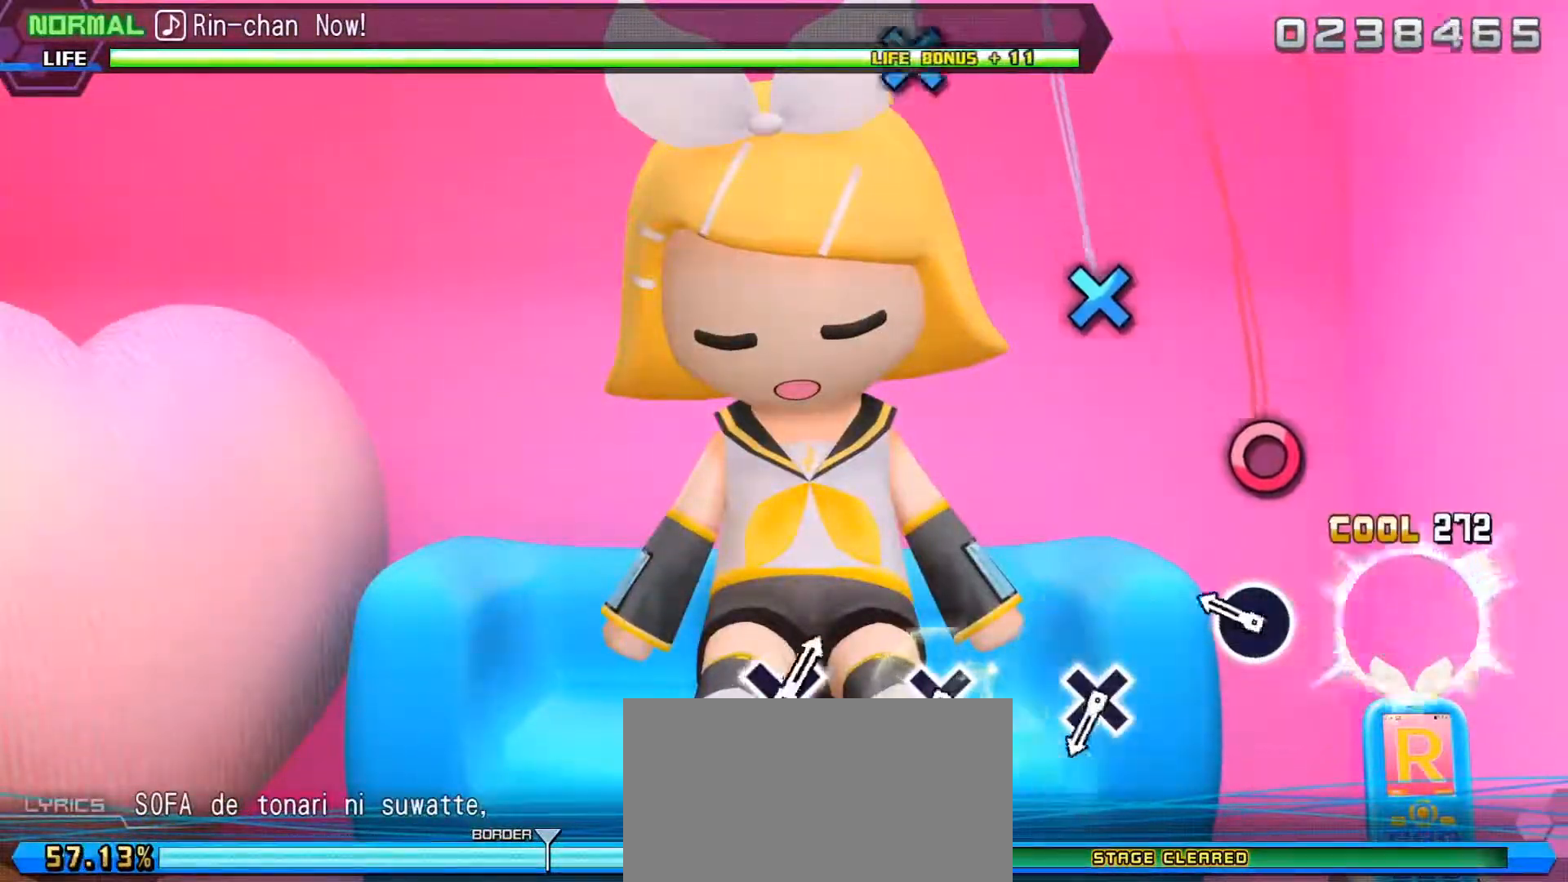
{"buttons": ["DPAD_DOWN"], "left_stick": "center", "events": [[117, "CIRCLE", "down"], [200, "CIRCLE", "up"], [450, "DPAD_DOWN", "down"]]}
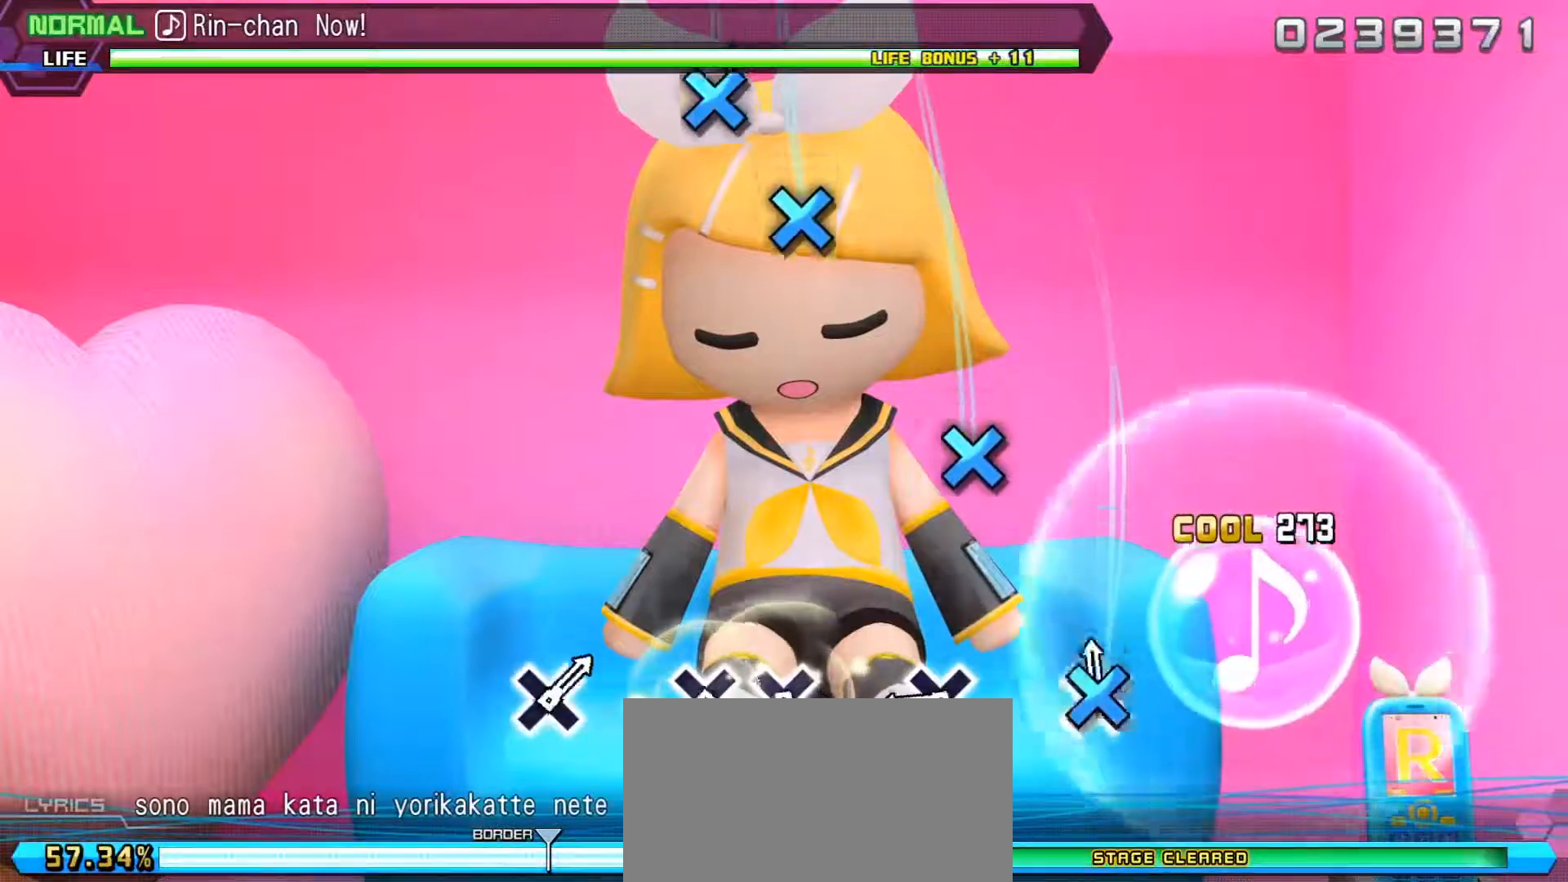
{"buttons": [], "left_stick": "center", "events": [[50, "DPAD_DOWN", "up"], [217, "DPAD_DOWN", "down"], [333, "DPAD_DOWN", "up"]]}
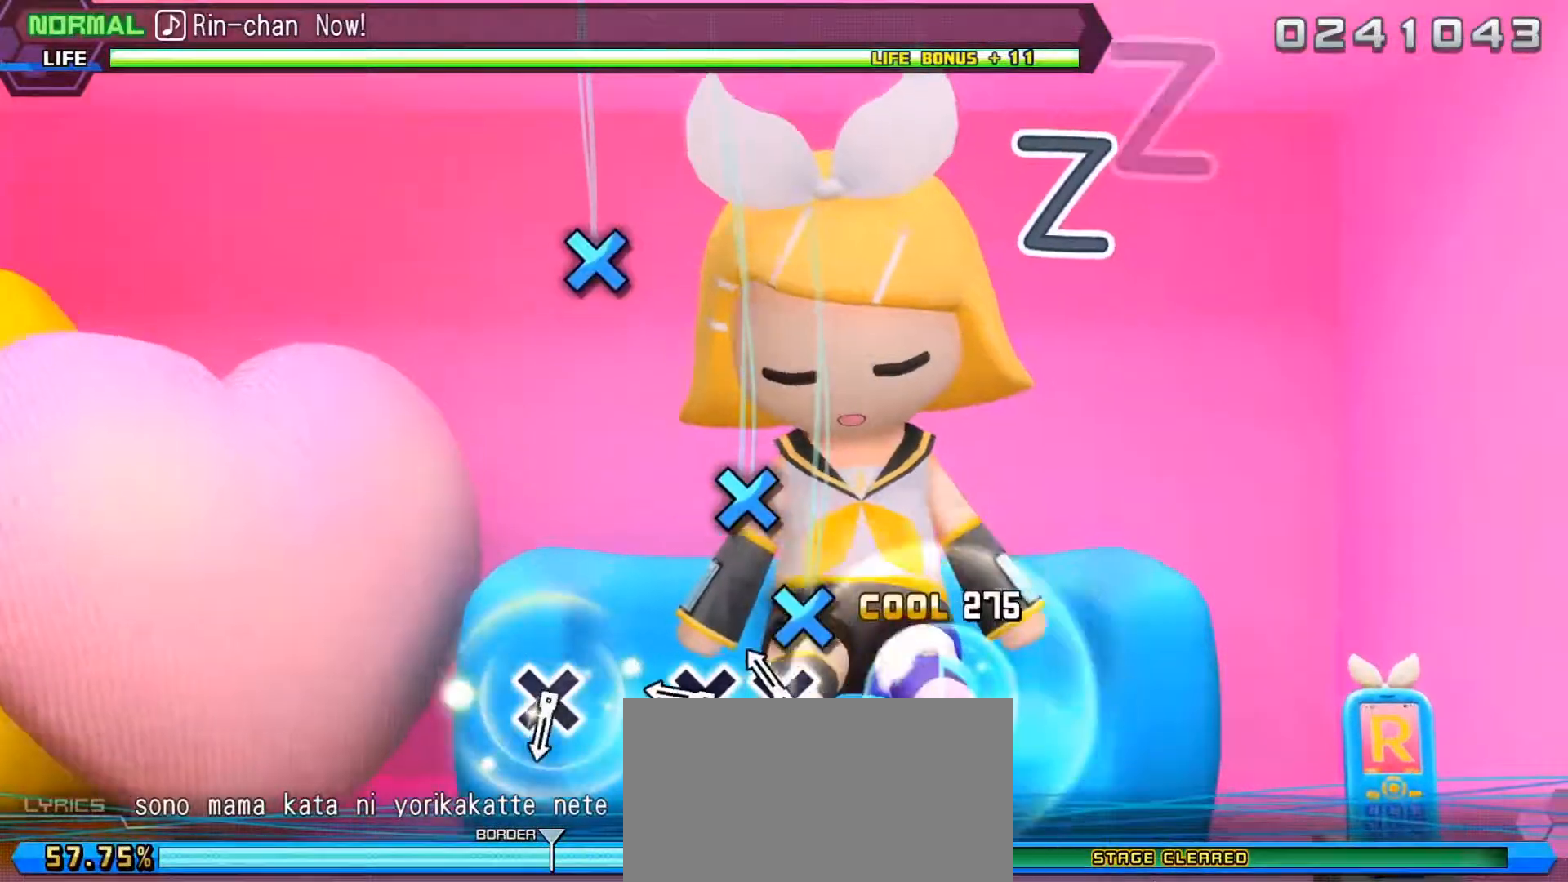
{"buttons": ["DPAD_DOWN"], "left_stick": "center", "events": [[33, "DPAD_DOWN", "down"], [133, "DPAD_DOWN", "up"], [200, "DPAD_DOWN", "down"], [300, "DPAD_DOWN", "up"], [483, "DPAD_DOWN", "down"]]}
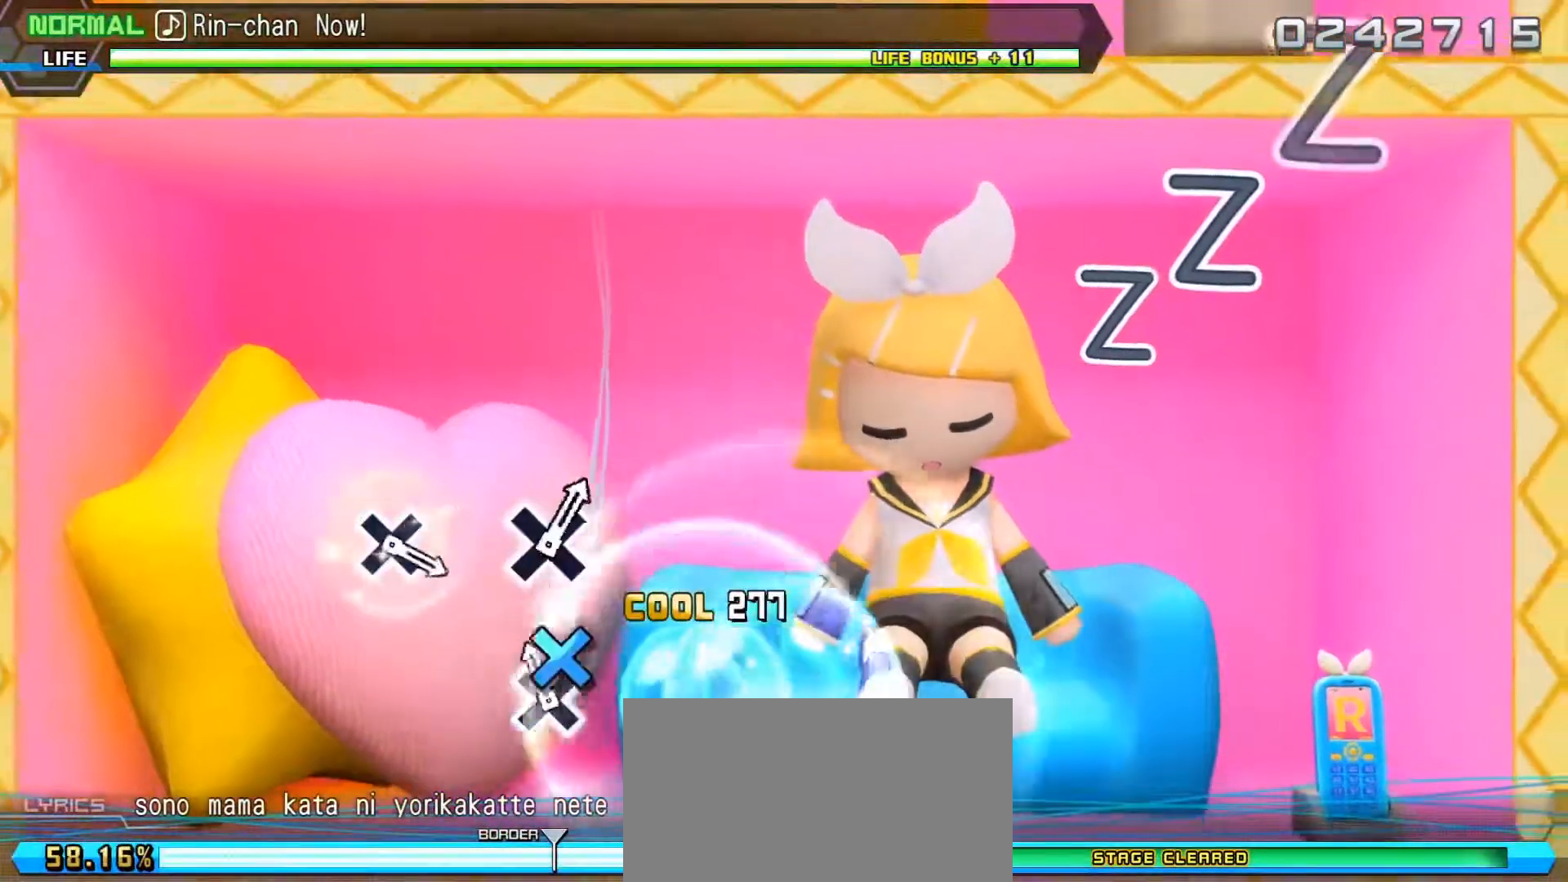
{"buttons": [], "left_stick": "center", "events": [[100, "DPAD_DOWN", "up"]]}
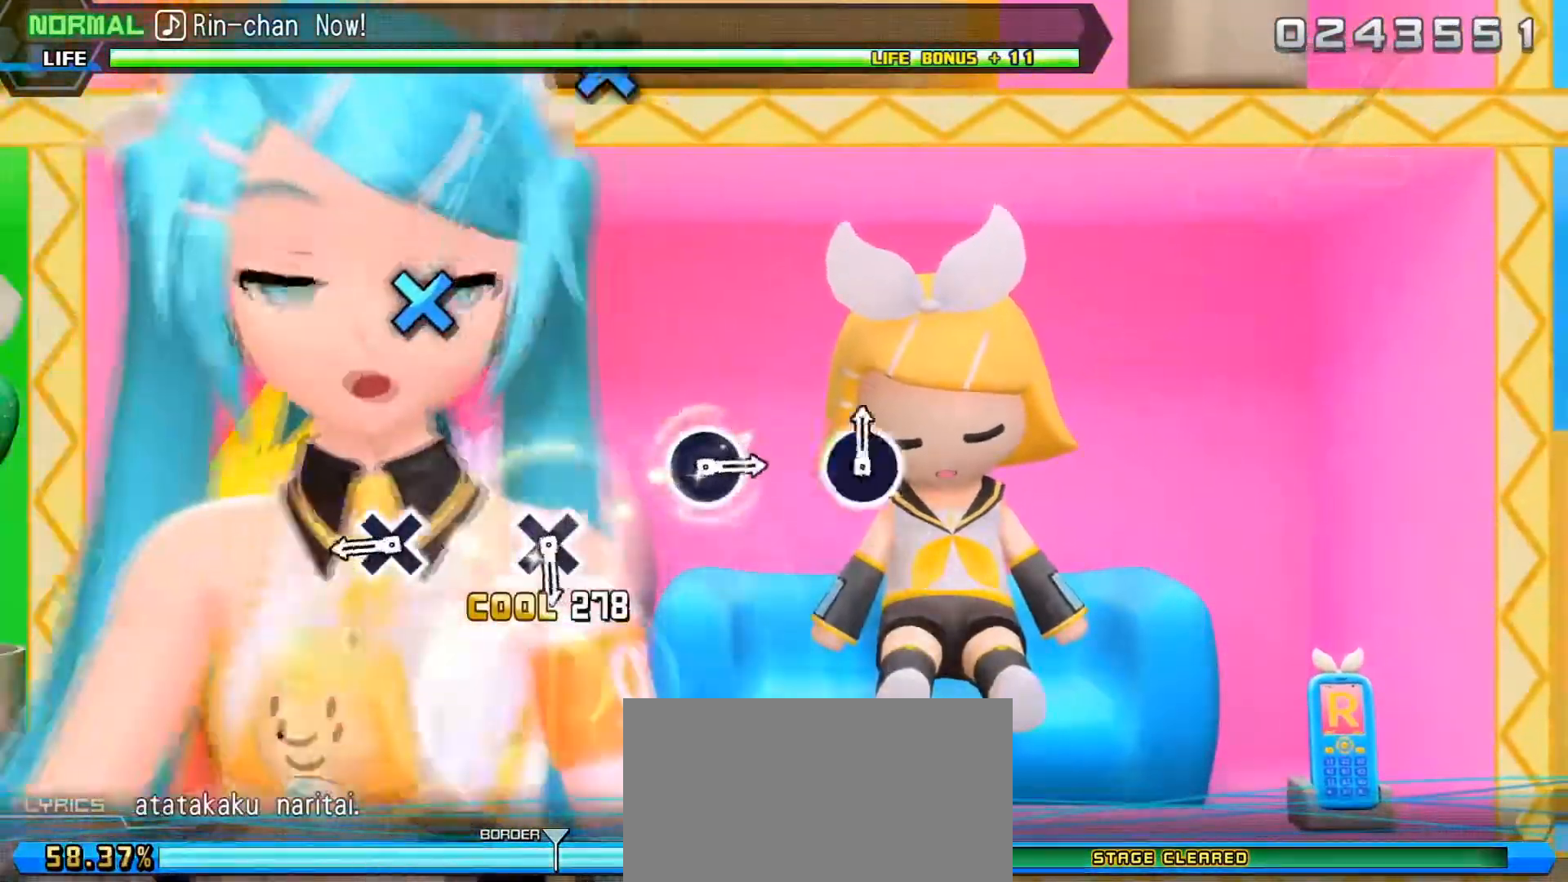
{"buttons": [], "left_stick": "center", "events": [[233, "DPAD_DOWN", "down"], [367, "DPAD_DOWN", "up"]]}
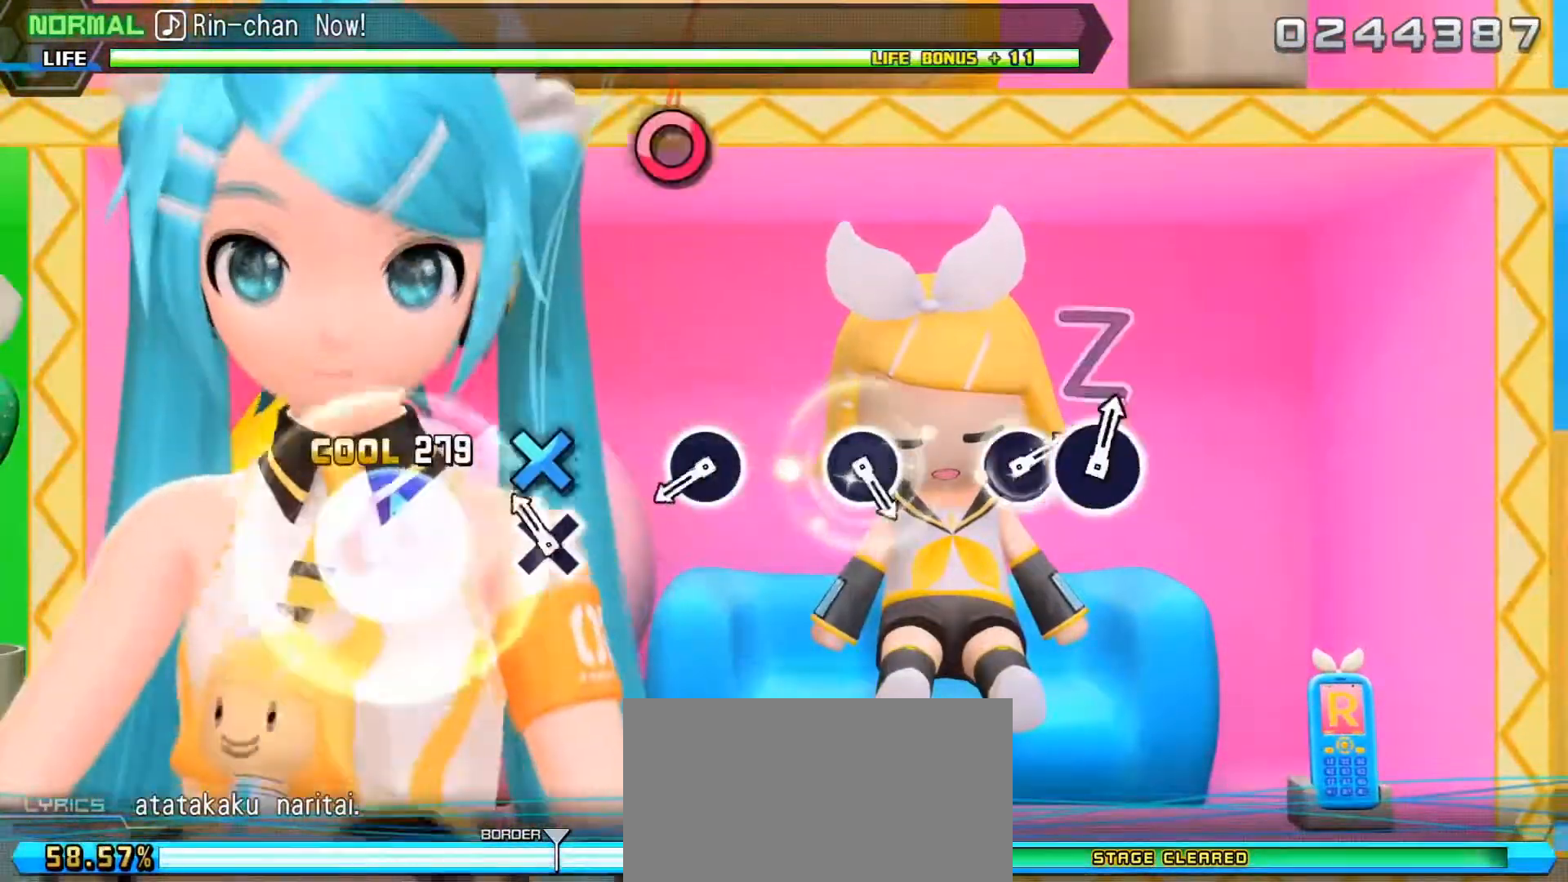
{"buttons": [], "left_stick": "center", "events": [[33, "DPAD_DOWN", "down"], [133, "DPAD_DOWN", "up"], [350, "CIRCLE", "down"], [450, "CIRCLE", "up"]]}
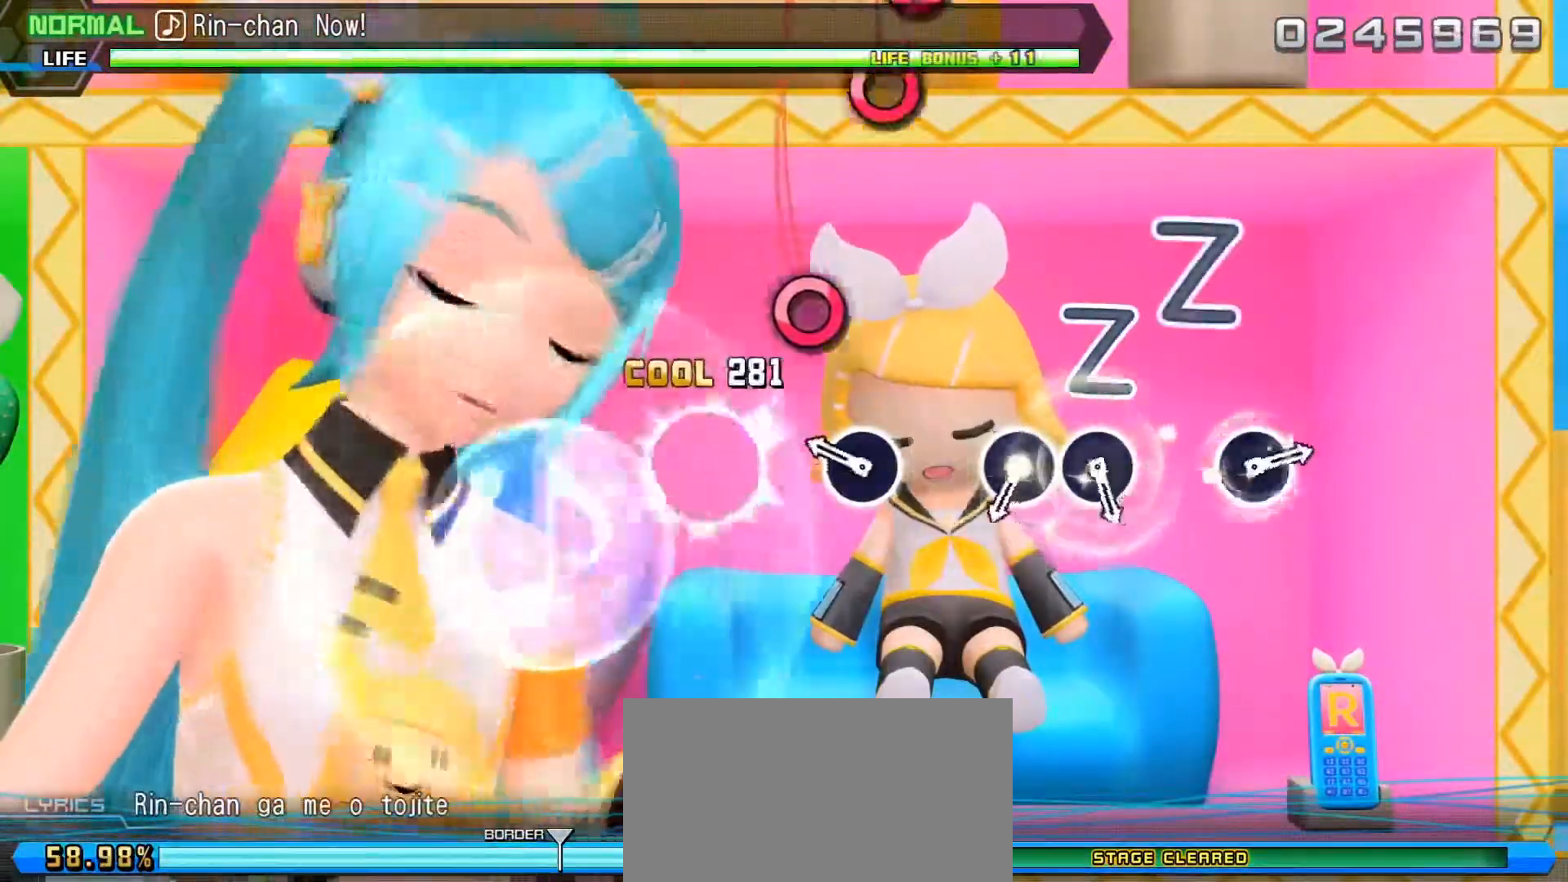
{"buttons": ["CIRCLE"], "left_stick": "center", "events": [[117, "CIRCLE", "down"], [217, "CIRCLE", "up"], [417, "CIRCLE", "down"]]}
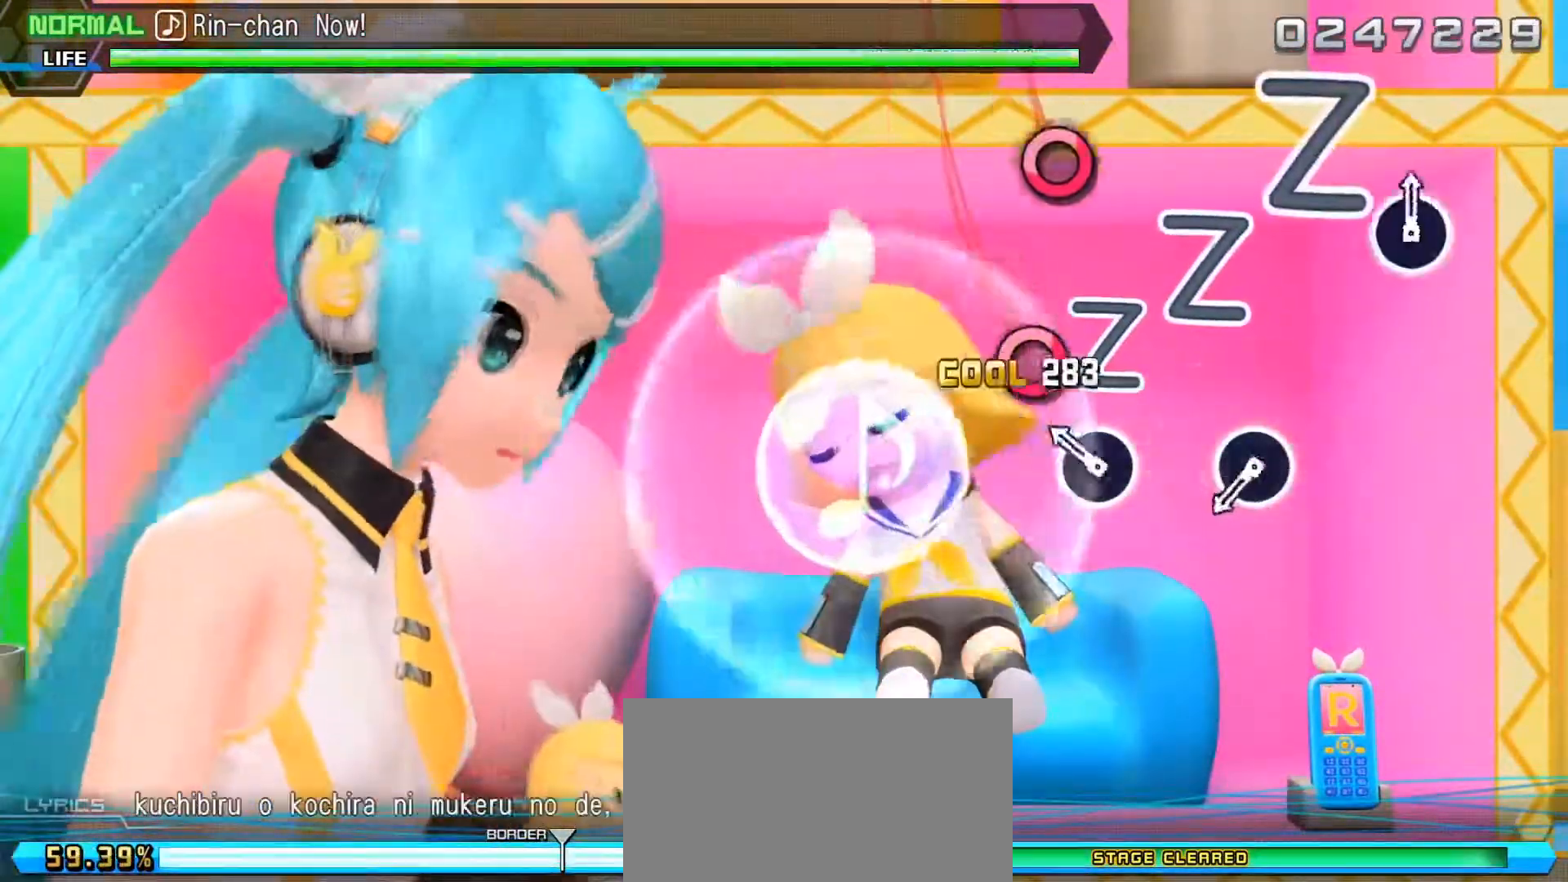
{"buttons": [], "left_stick": "center", "events": [[17, "CIRCLE", "up"], [100, "CIRCLE", "down"], [200, "CIRCLE", "up"], [367, "CIRCLE", "down"], [467, "CIRCLE", "up"]]}
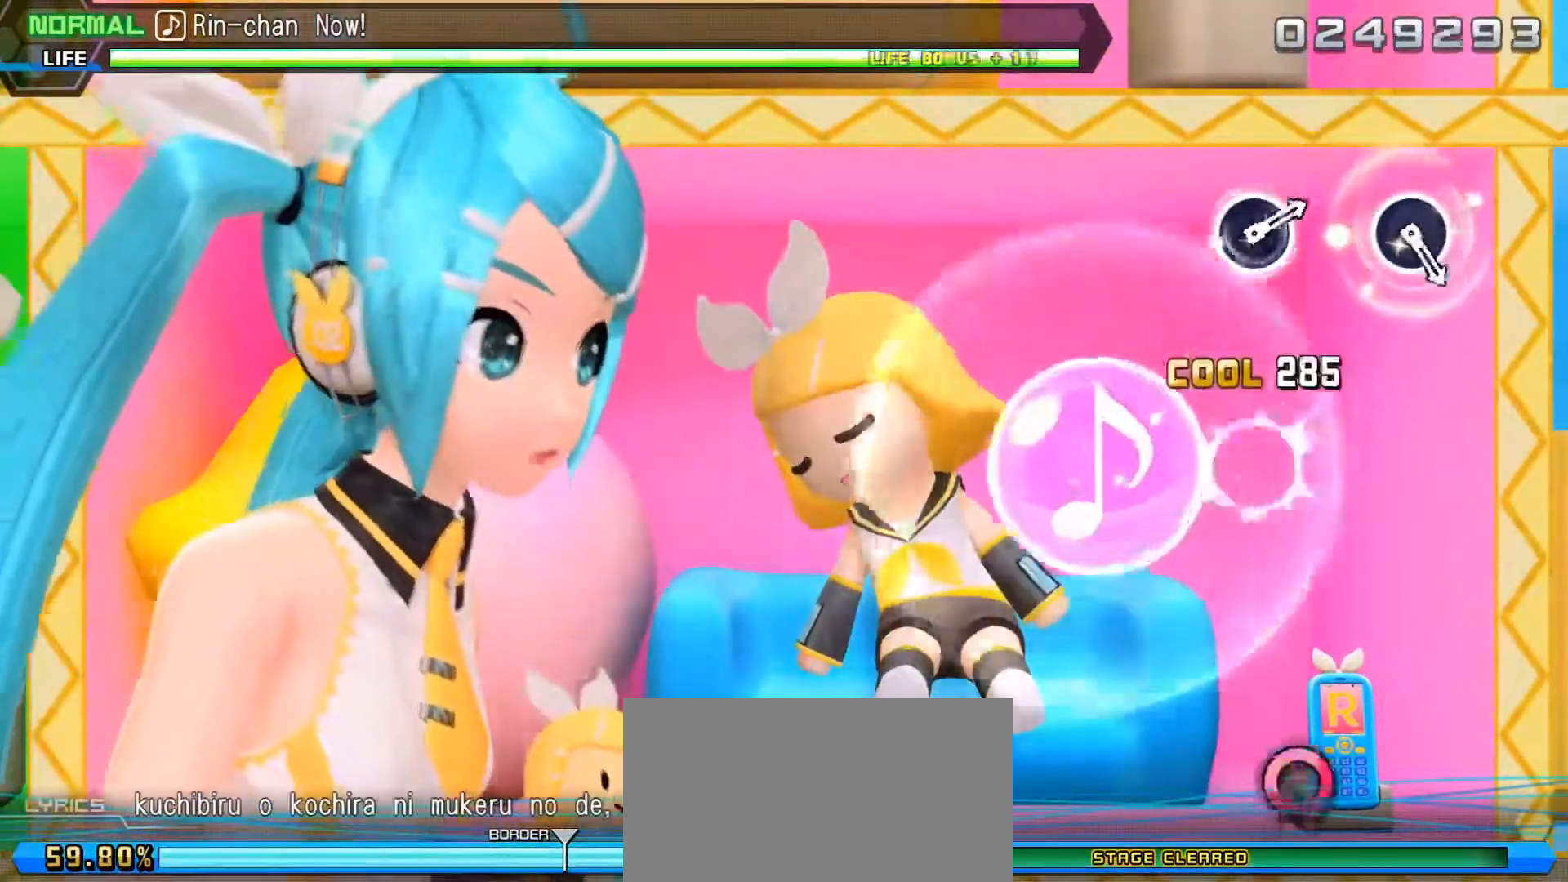
{"buttons": [], "left_stick": "center", "events": []}
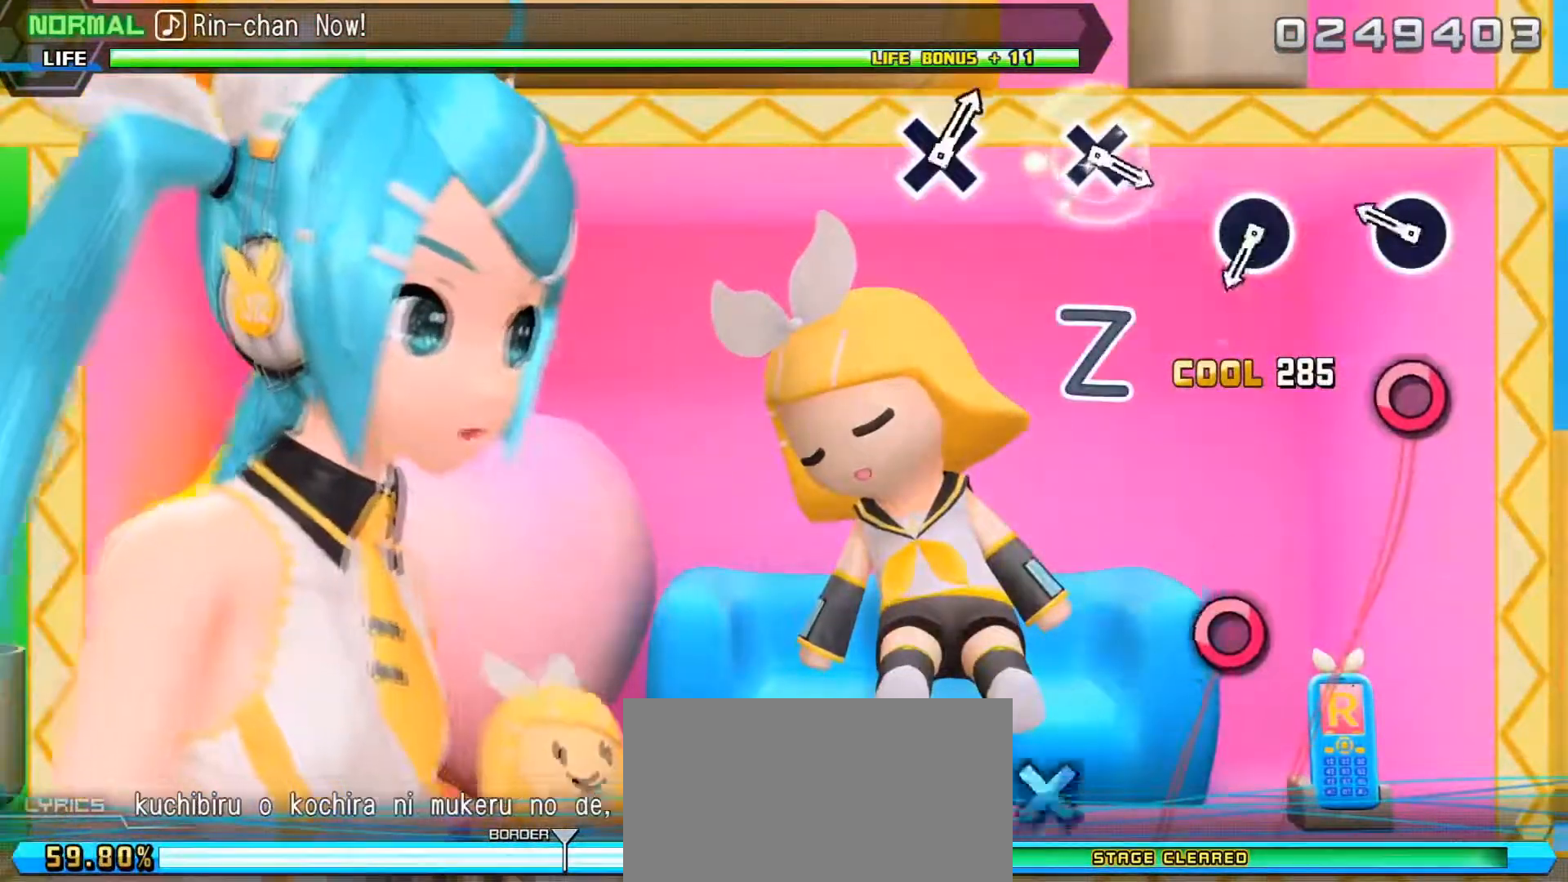
{"buttons": ["CIRCLE"], "left_stick": "center", "events": [[150, "CIRCLE", "down"], [250, "CIRCLE", "up"], [417, "CIRCLE", "down"]]}
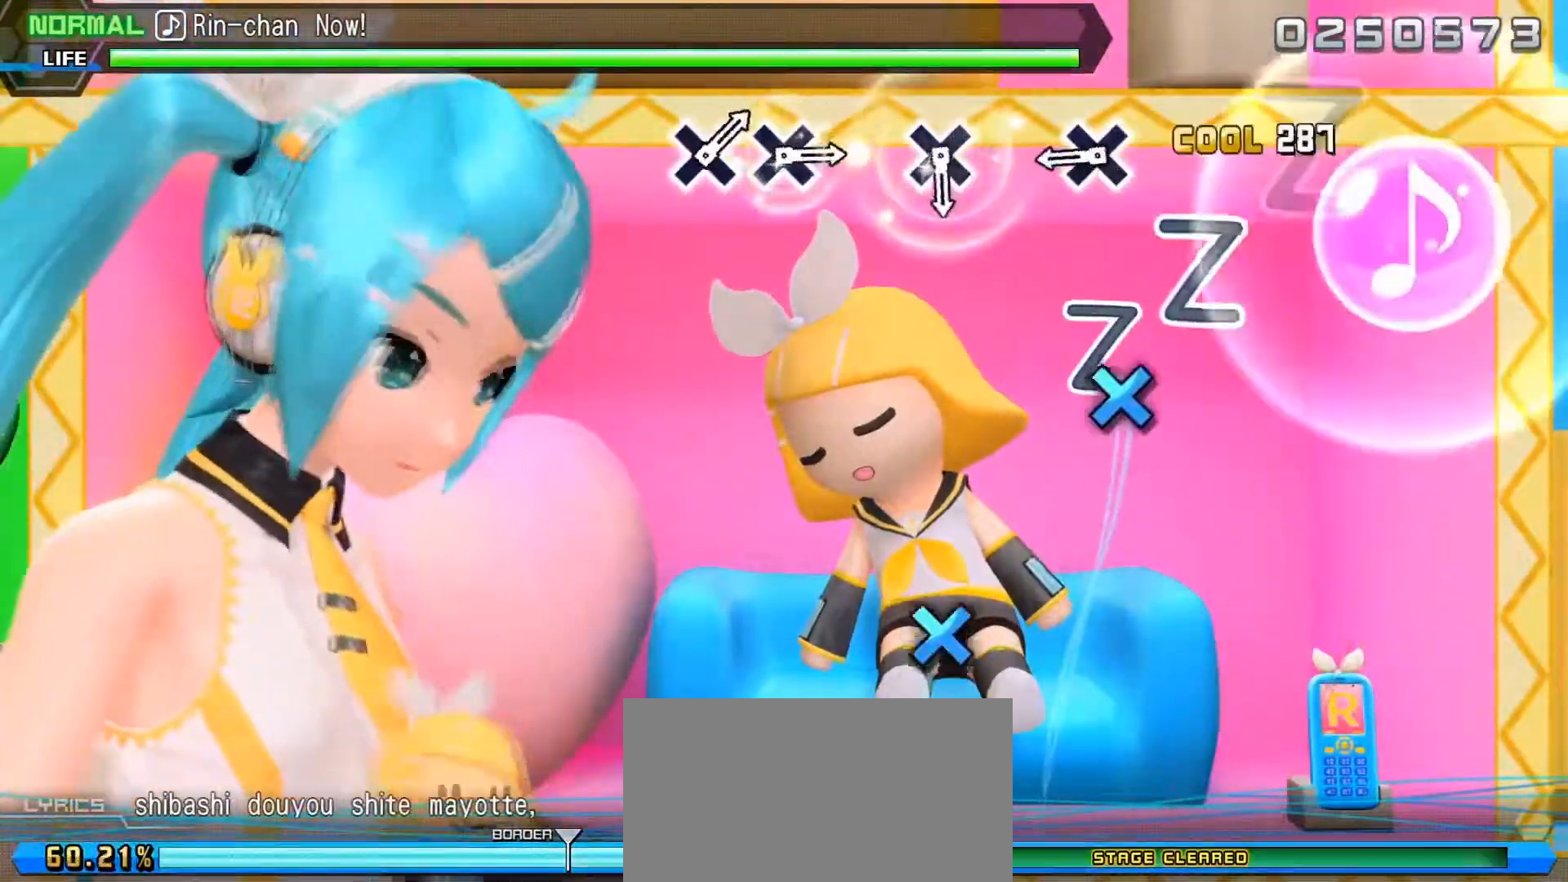
{"buttons": [], "left_stick": "center", "events": [[33, "CIRCLE", "up"], [233, "DPAD_DOWN", "down"], [350, "DPAD_DOWN", "up"]]}
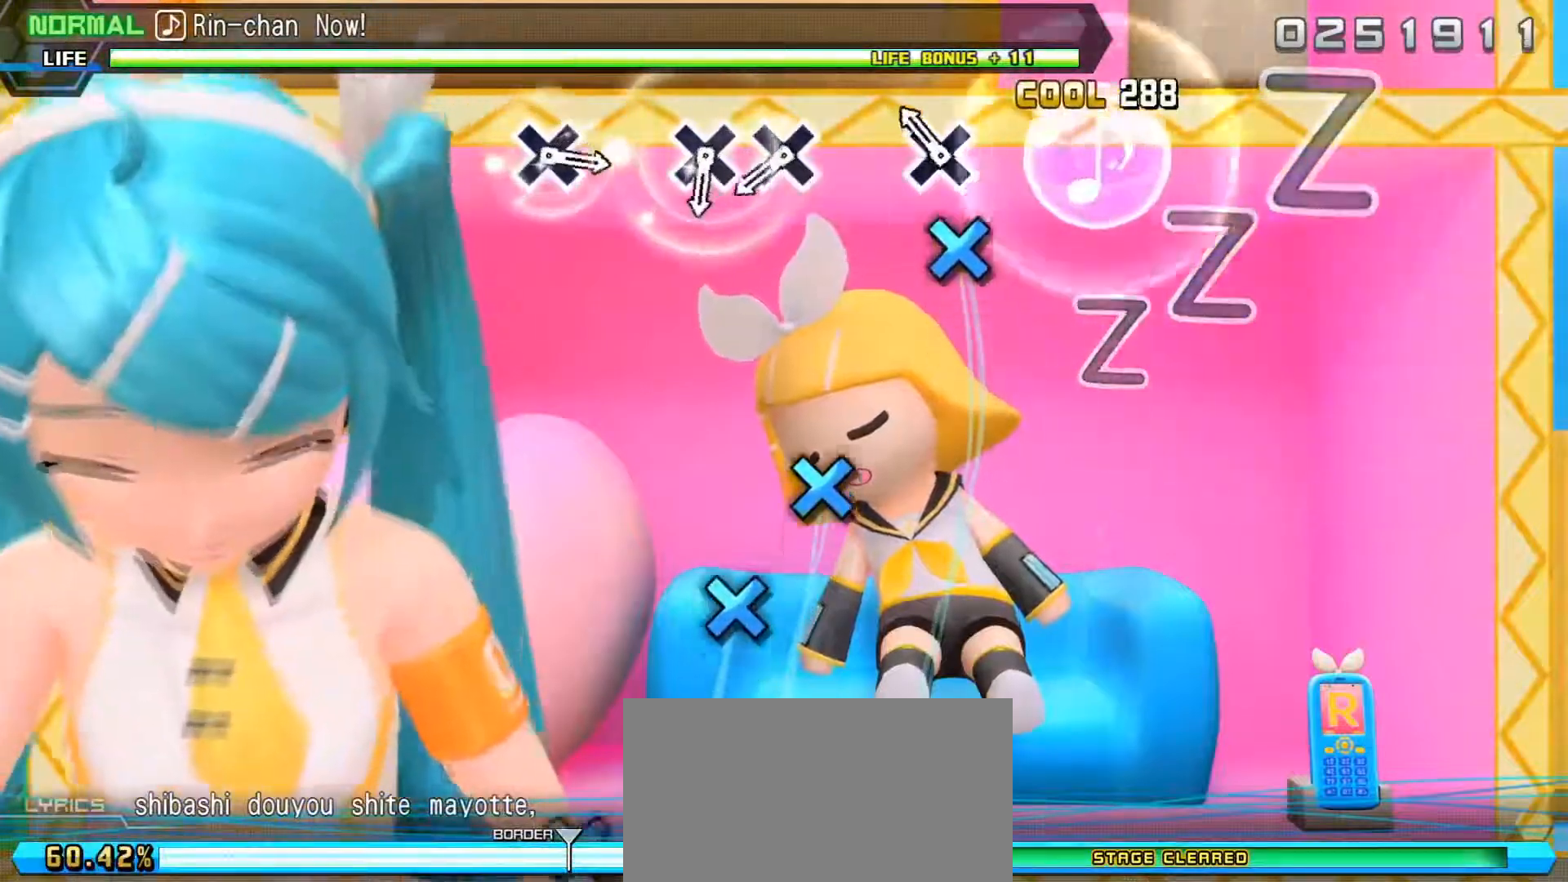
{"buttons": ["DPAD_DOWN"], "left_stick": "center", "events": [[17, "DPAD_DOWN", "down"], [133, "DPAD_DOWN", "up"], [333, "DPAD_DOWN", "down"], [433, "DPAD_DOWN", "up"], [500, "DPAD_DOWN", "down"]]}